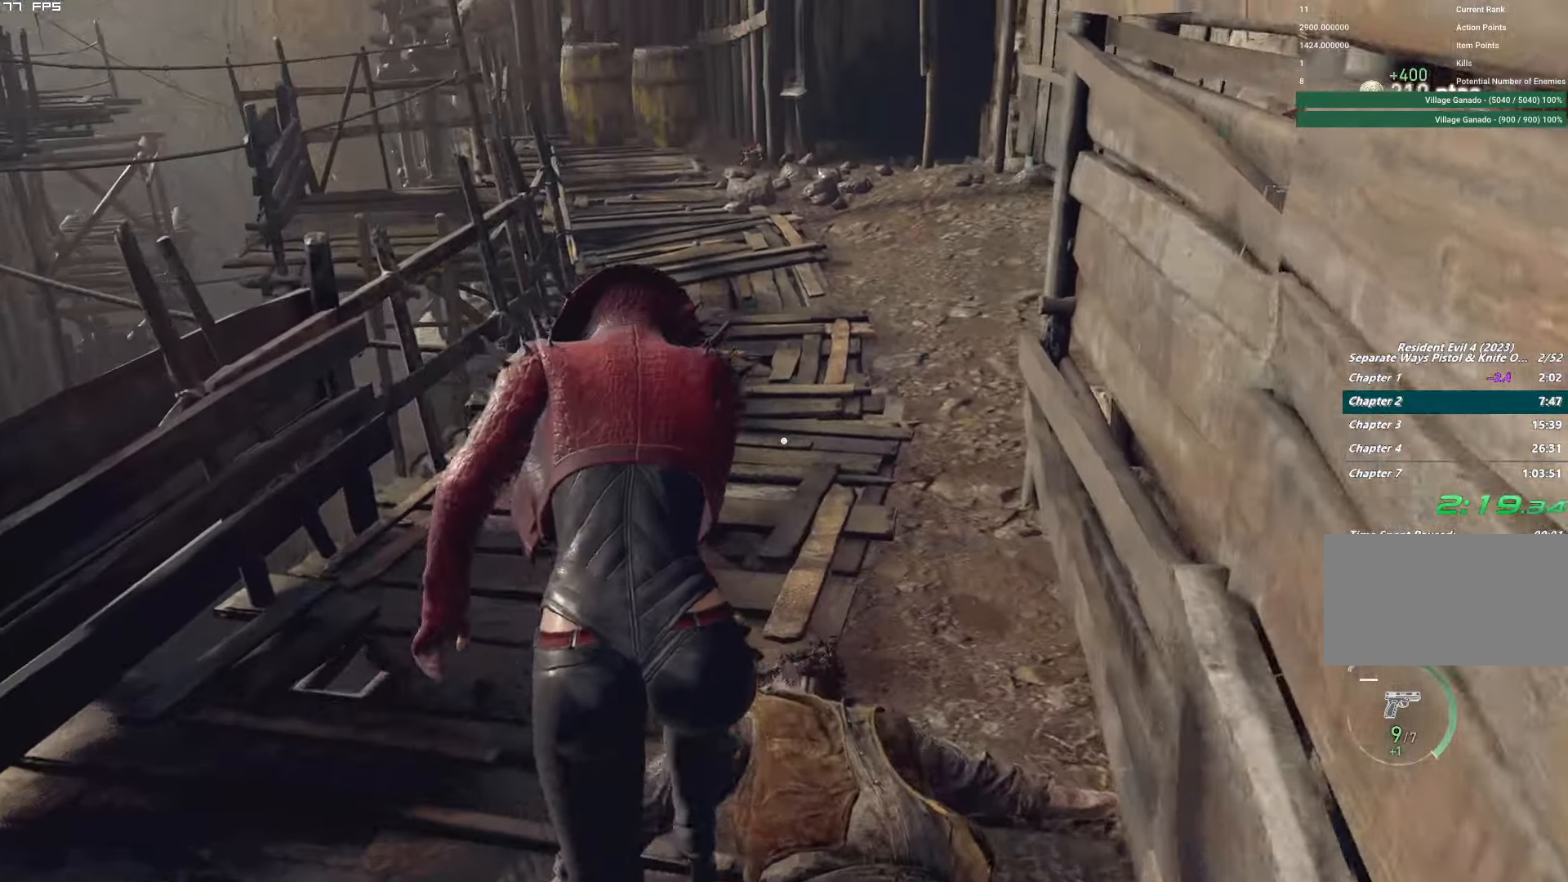
Gameplay with keyboard and mouse; each line is a JSON object with the keys and mouse buttons held at the frame after it. "events" lists presses ("down") and releases ("up") of "1", "2", "3", "4", "5", "6", "a", "alt", "b", "c", "caps_lock", "ctrl", "d", "e", "escape", "f", "g", "q", "r", "s", "shift", "space", "t", "tab", "v", "w", "x", "y", "z", "mouse_left", "mouse_wheel", "mouse_right", "mouse_mb4" and "mouse_mb5" between this image and that frame as [ms after this image, input, new state], when the widget could be followed in between. "mouse_left", "mouse_wheel", "mouse_right", "mouse_mb4", "mouse_mb5" = the "left", "wheel", "right", "mb4", "mb5" buttons of the "mouse" list. No other keys are recorded. "wheel" means that the mouse wheel is clicked or scrolled. Mouse movement is not recorded.
{"keys": ["w"], "mouse": [], "events": [[17, "f", "up"], [17, "mouse_mb4", "up"], [67, "shift", "up"]]}
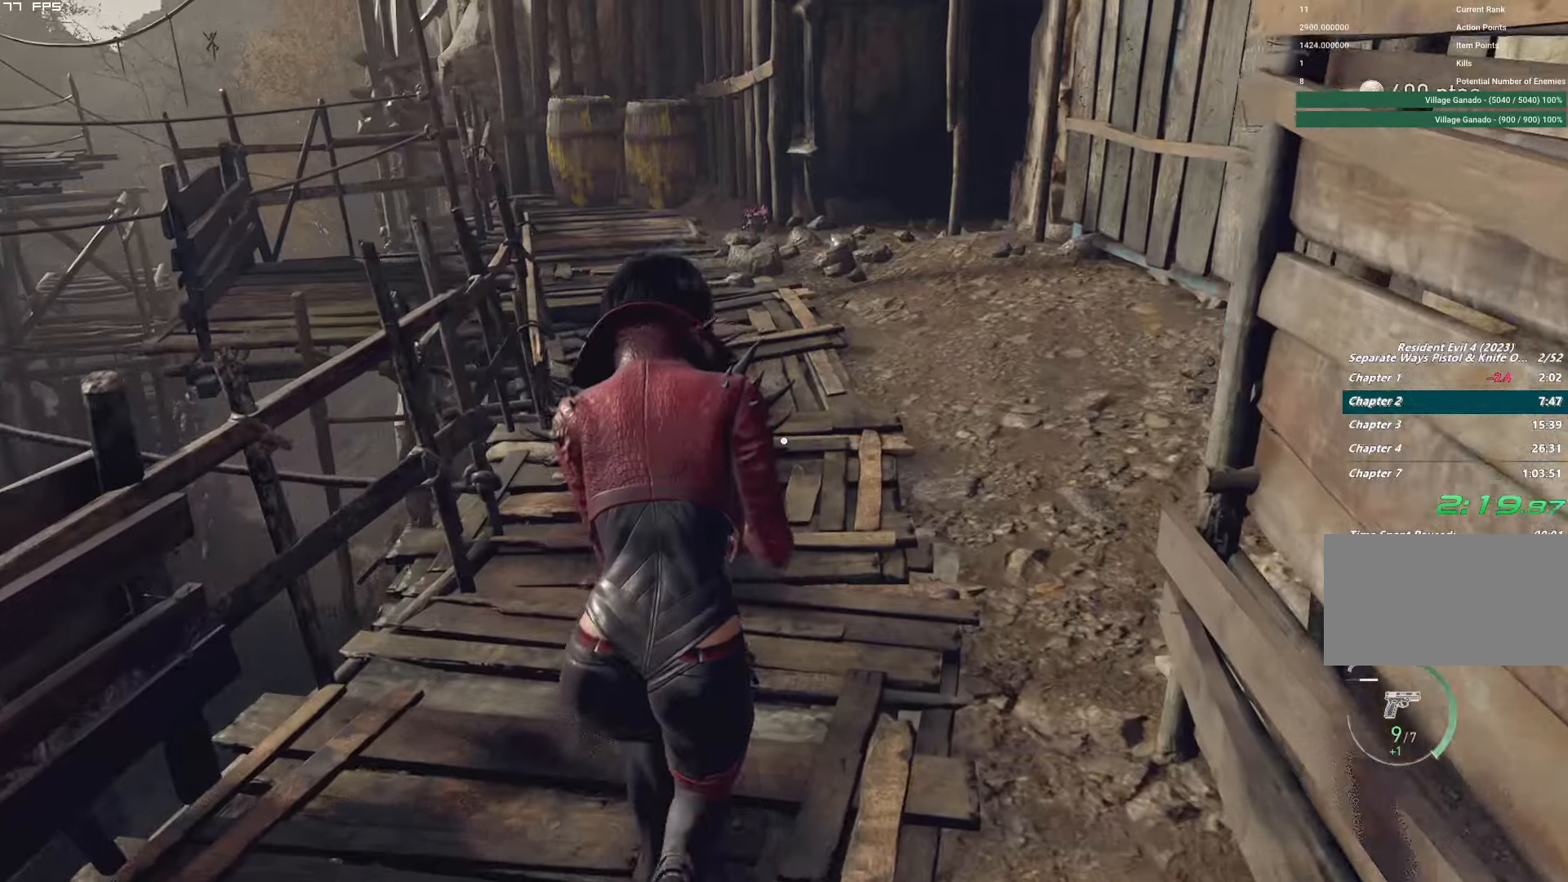
{"keys": ["w"], "mouse": [], "events": []}
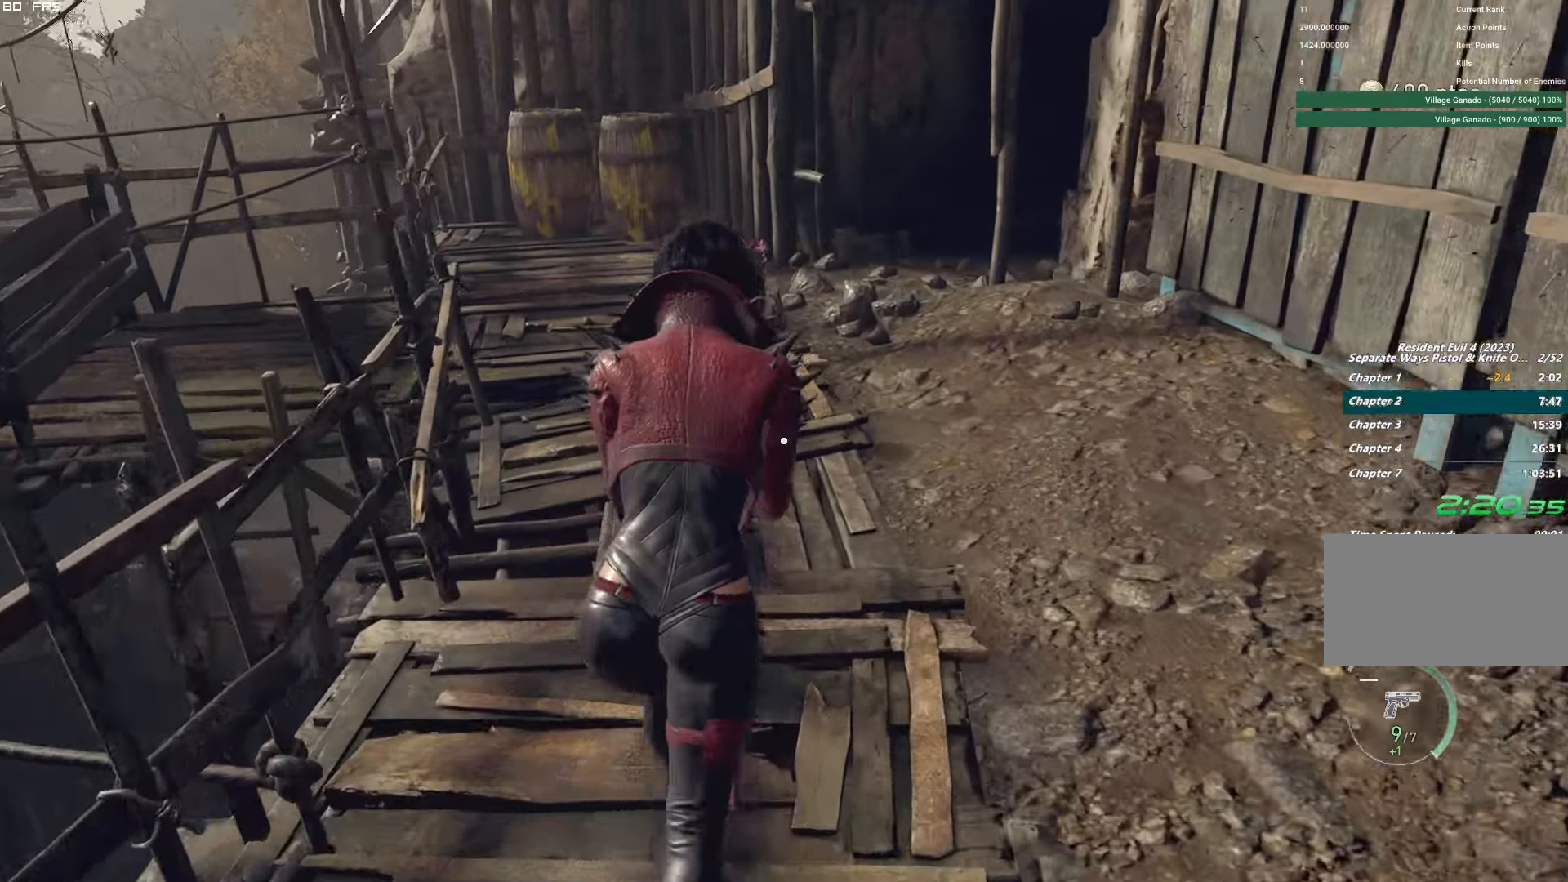
{"keys": ["w"], "mouse": [], "events": [[250, "d", "down"], [350, "d", "up"]]}
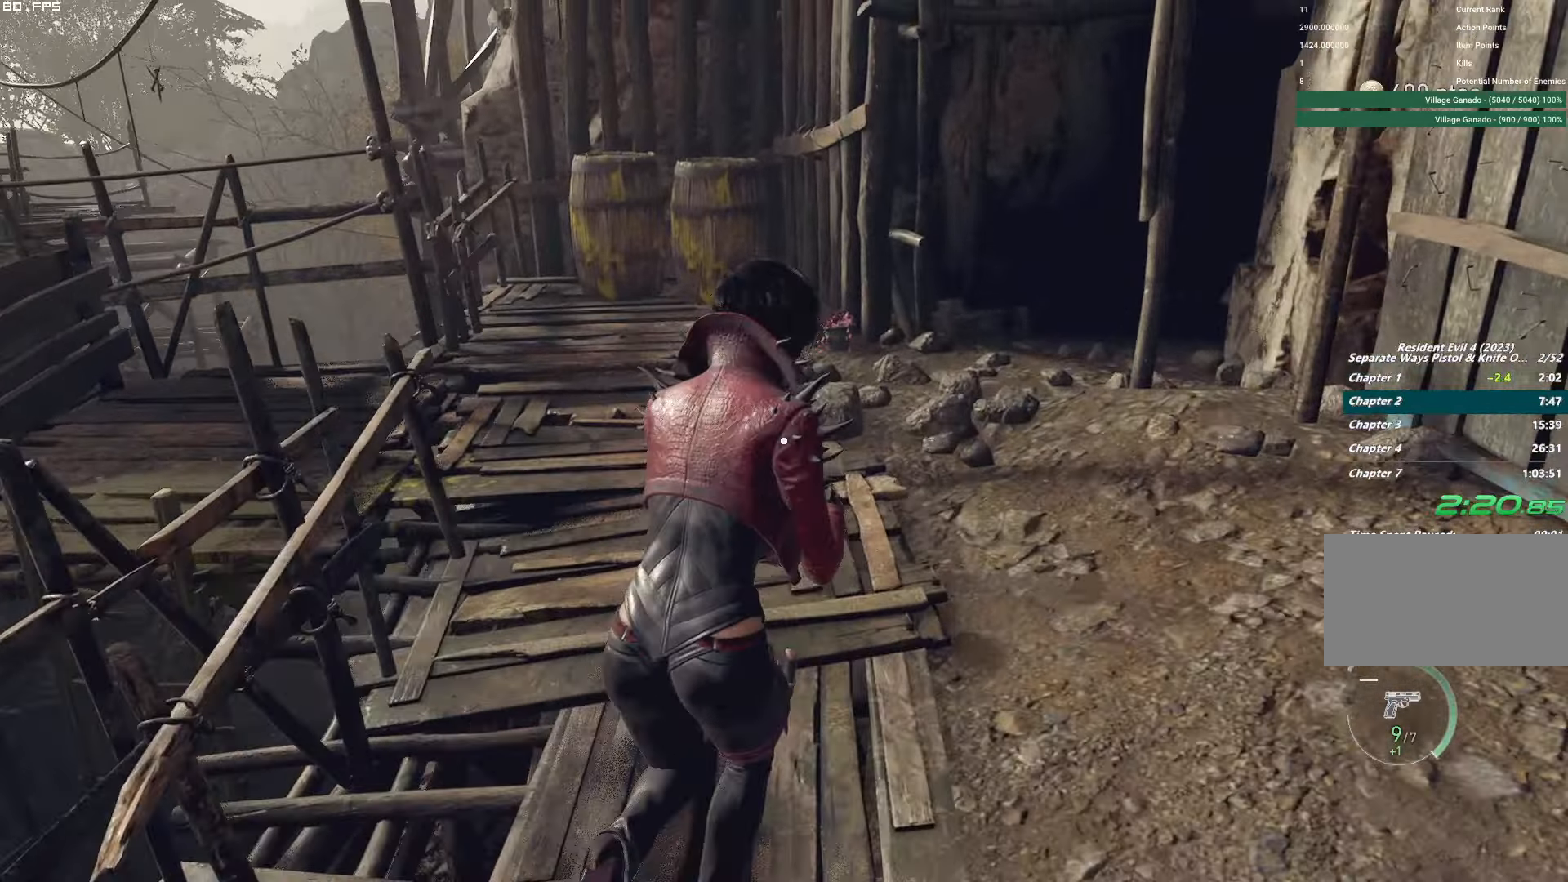
{"keys": ["w"], "mouse": ["right"], "events": [[500, "mouse_right", "down"]]}
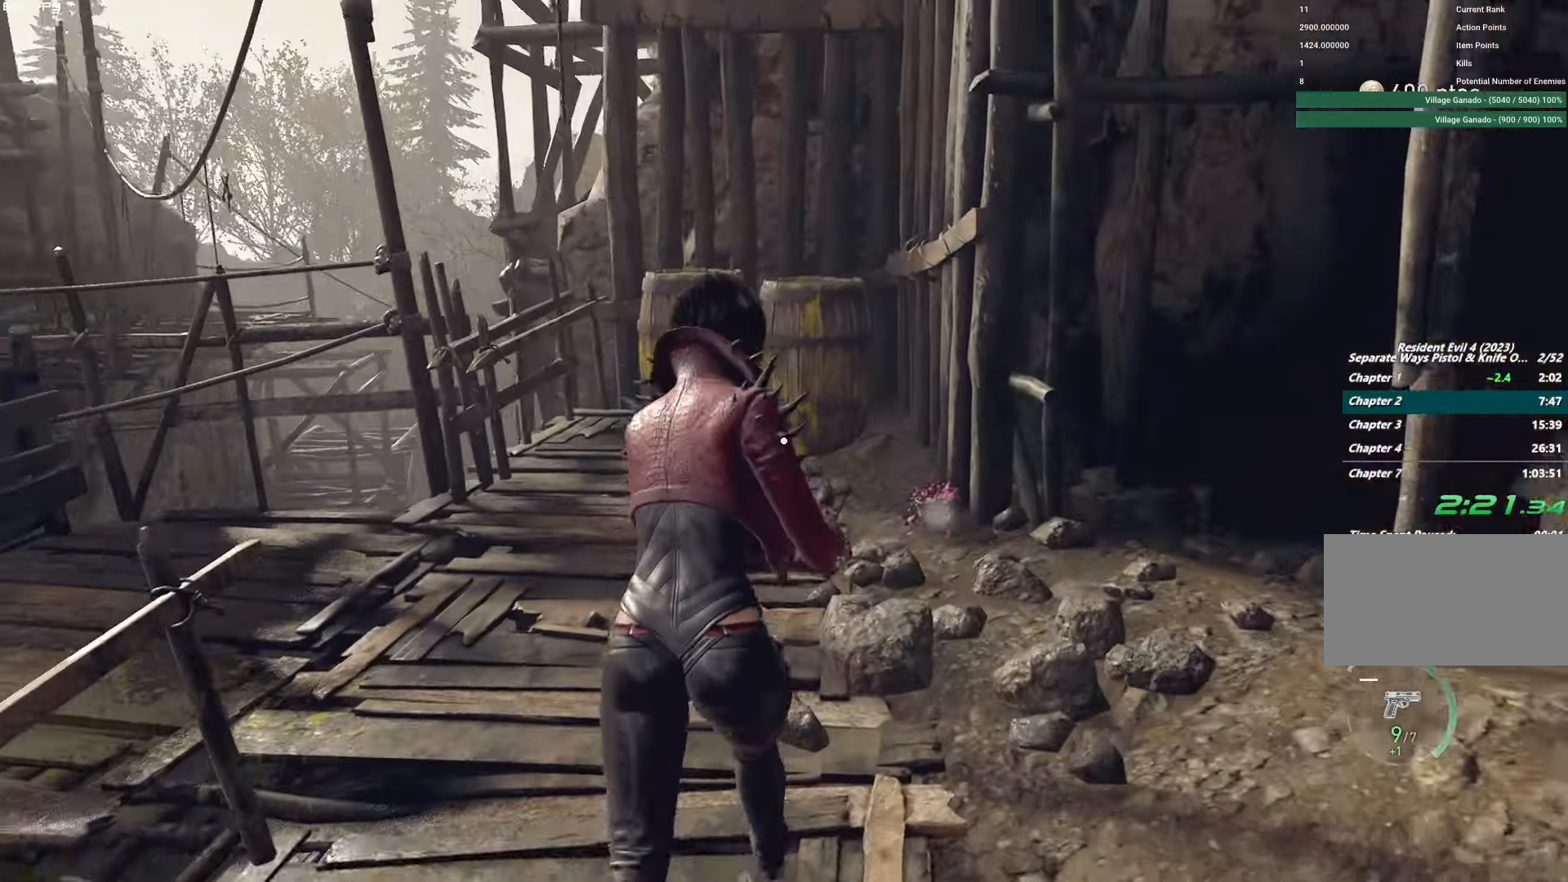
{"keys": ["w"], "mouse": ["right"], "events": [[150, "mouse_left", "down"], [366, "mouse_left", "up"]]}
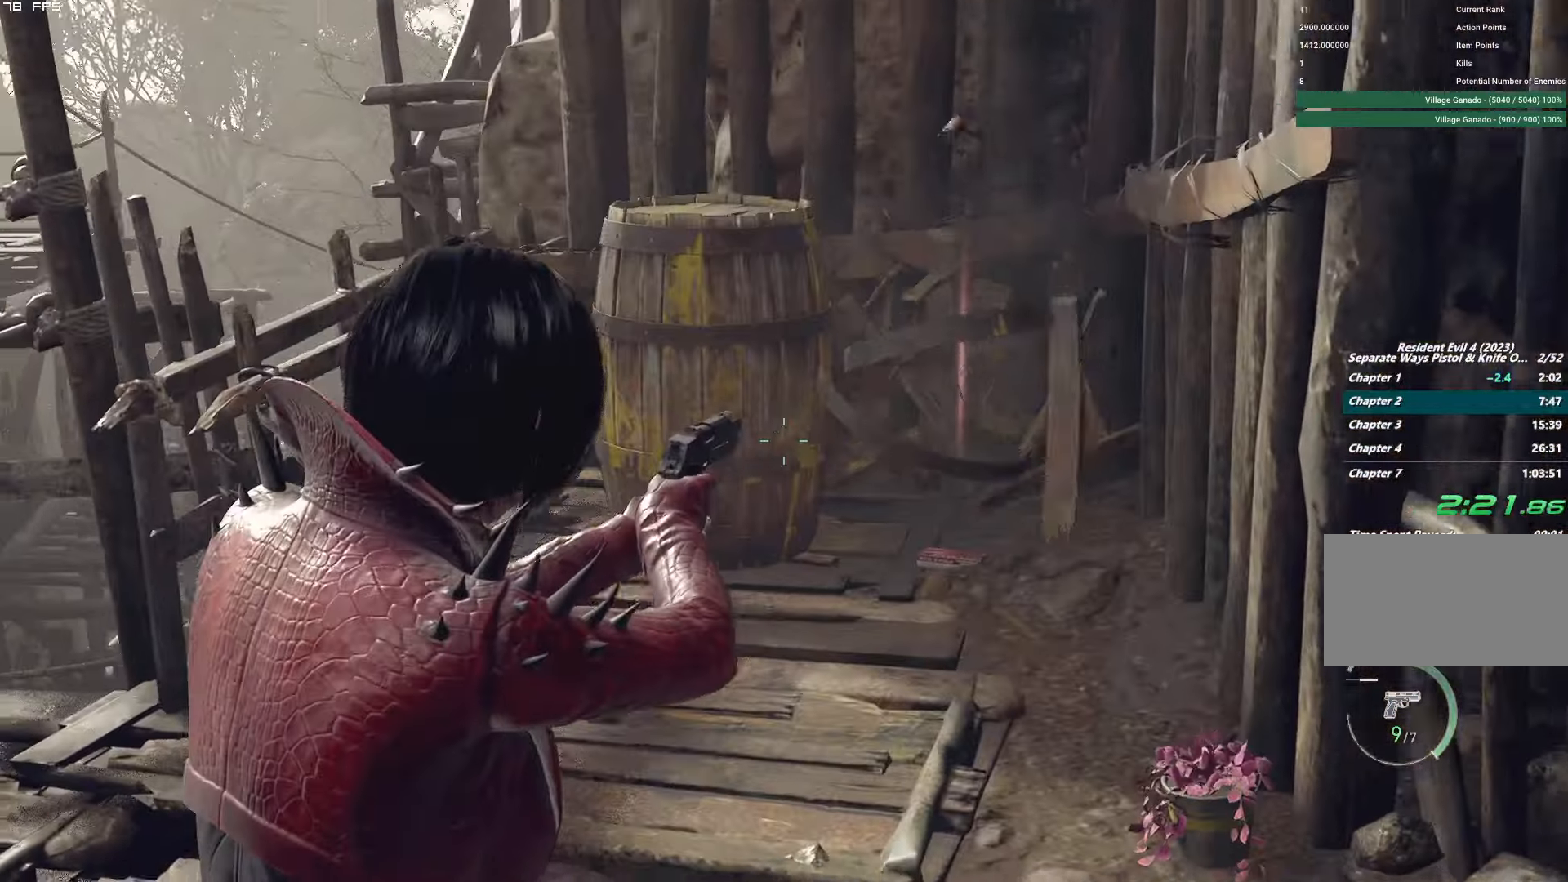
{"keys": ["w"], "mouse": [], "events": [[150, "mouse_left", "down"], [350, "mouse_left", "up"], [400, "mouse_right", "up"]]}
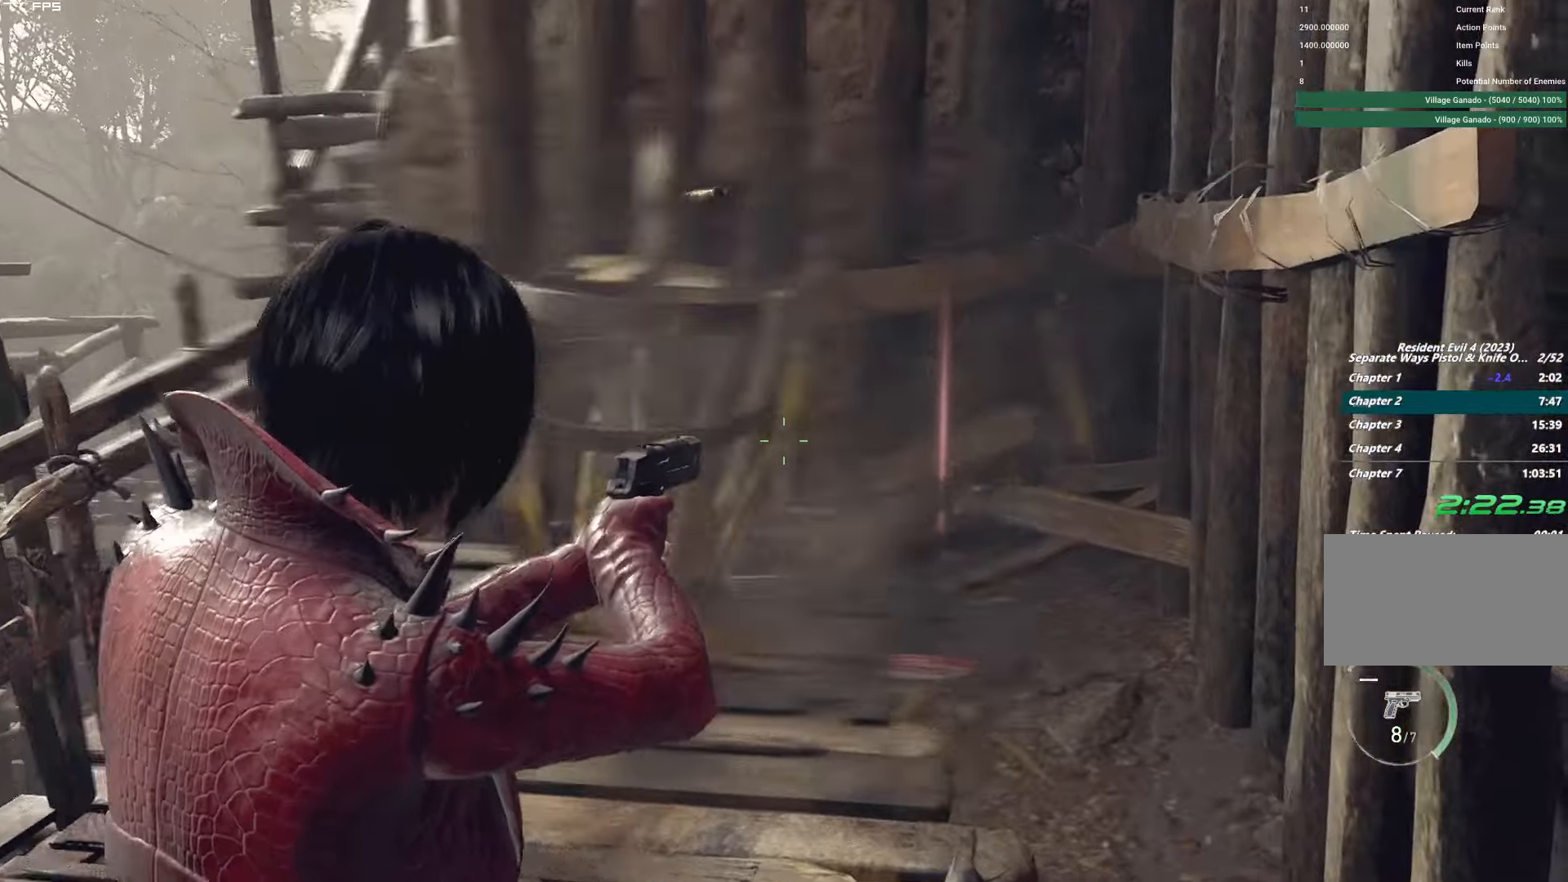
{"keys": ["f", "shift", "w"], "mouse": ["mb4"], "events": [[116, "shift", "down"], [250, "mouse_mb4", "down"], [300, "f", "down"]]}
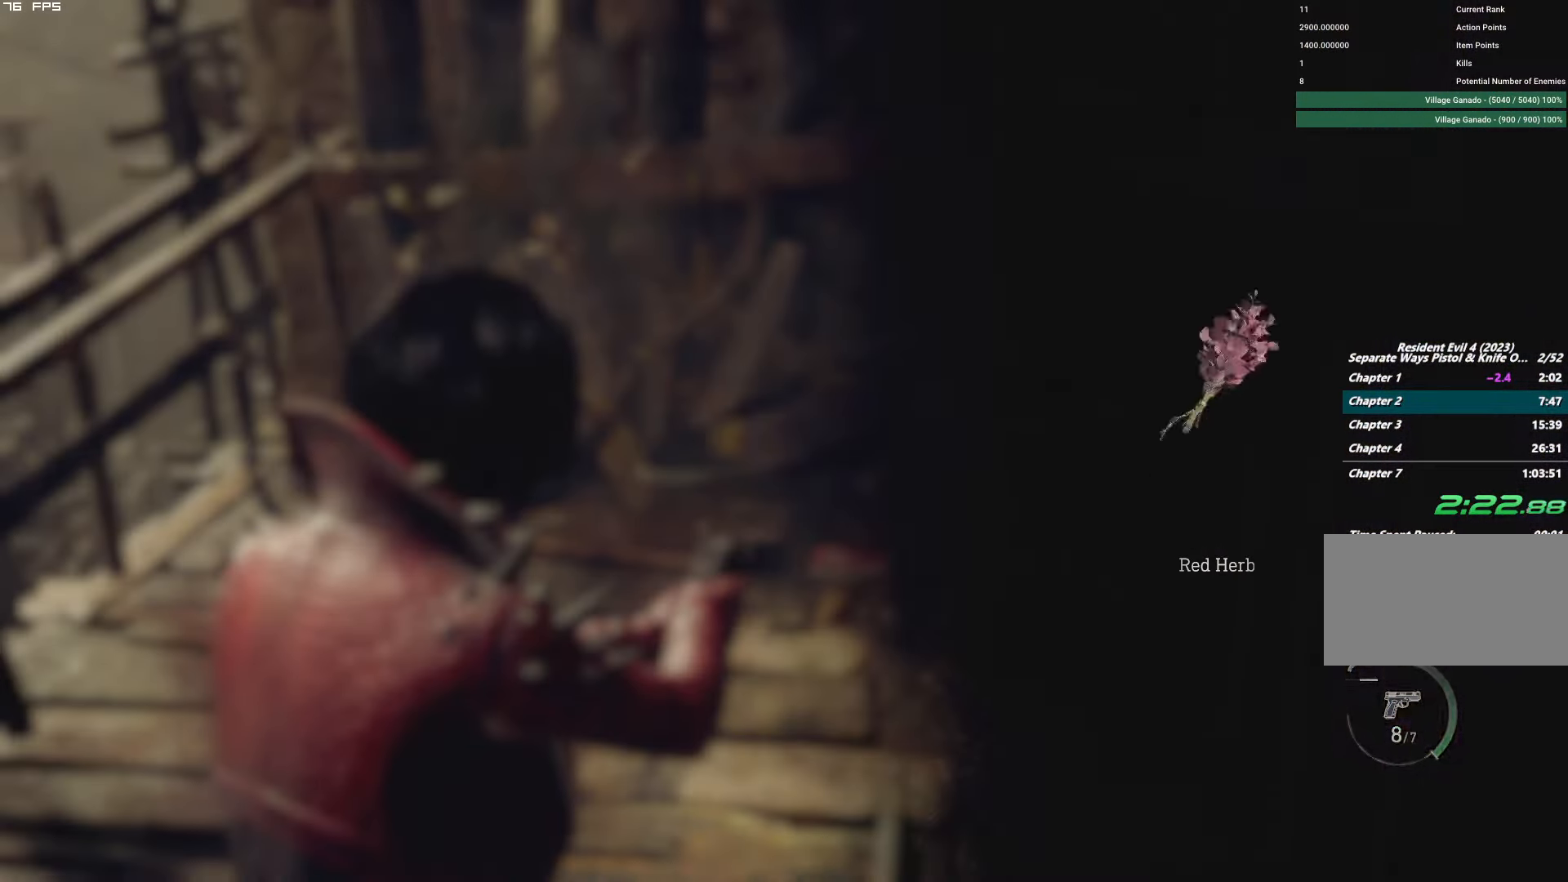
{"keys": ["f", "shift", "w"], "mouse": ["mb4"], "events": [[166, "w", "up"], [250, "w", "down"]]}
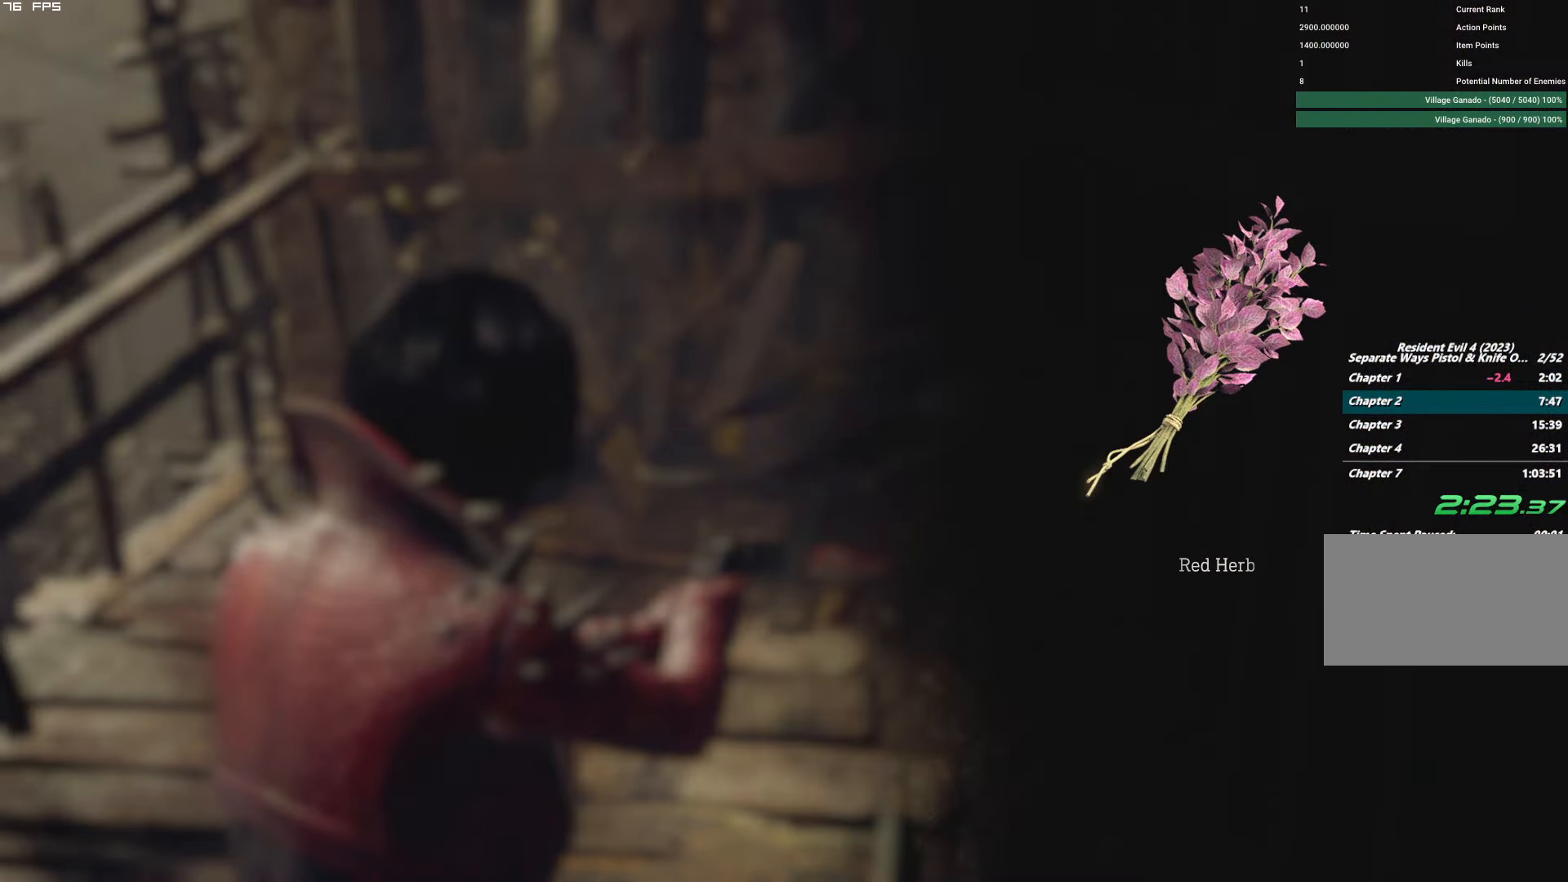
{"keys": ["f", "shift", "w"], "mouse": ["mb4"], "events": []}
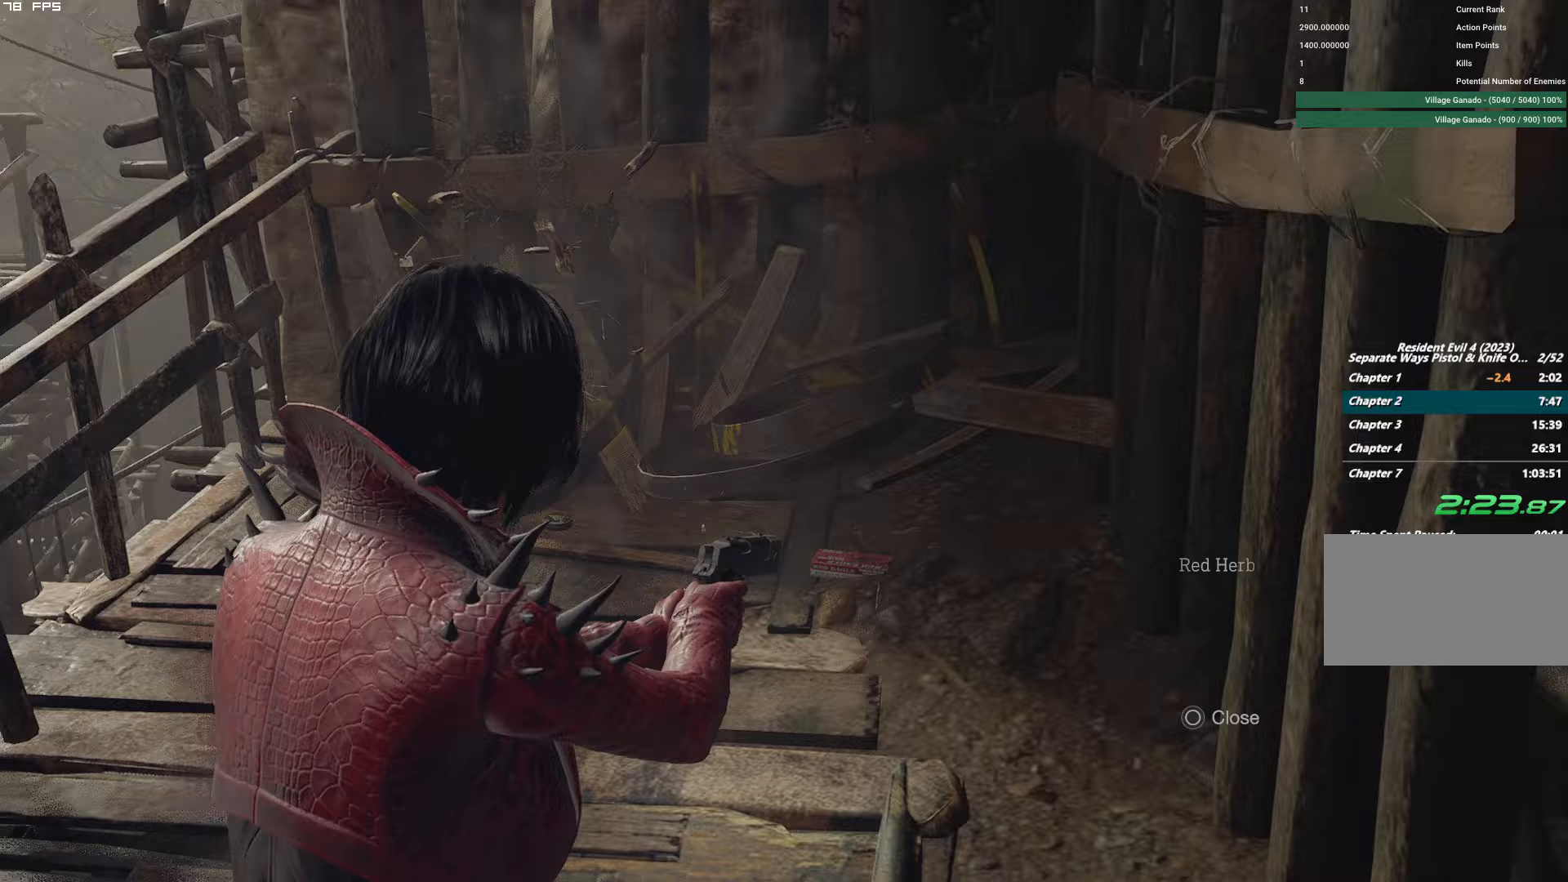
{"keys": ["f", "shift", "w"], "mouse": ["mb4"]}
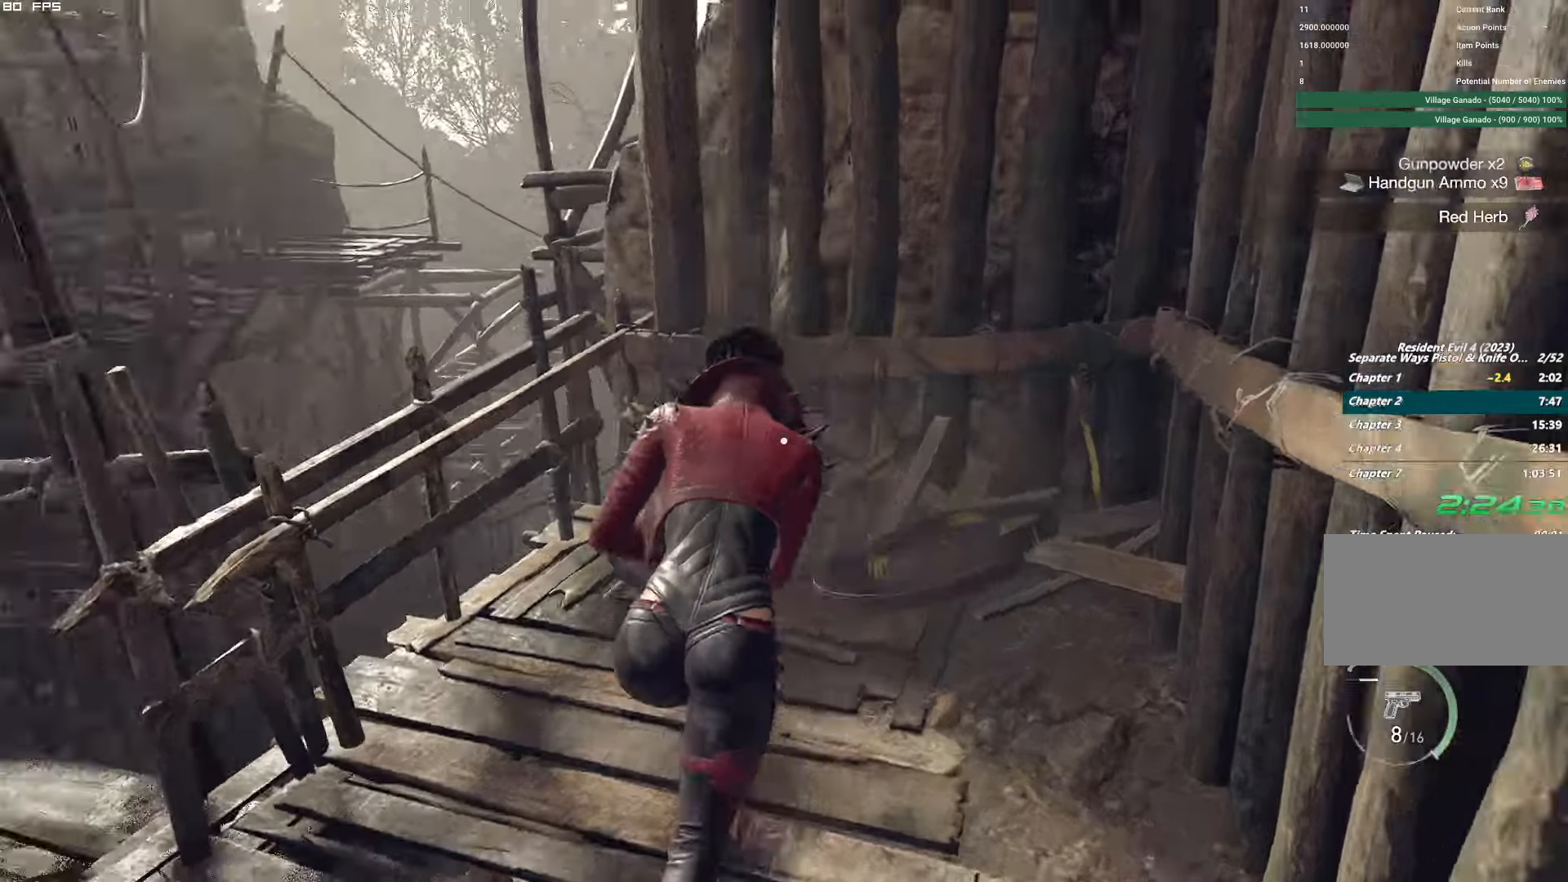
{"keys": ["shift", "w"], "mouse": [], "events": [[67, "mouse_right", "down"], [217, "mouse_right", "up"], [233, "mouse_mb4", "up"], [267, "f", "up"], [383, "a", "down"], [500, "a", "up"]]}
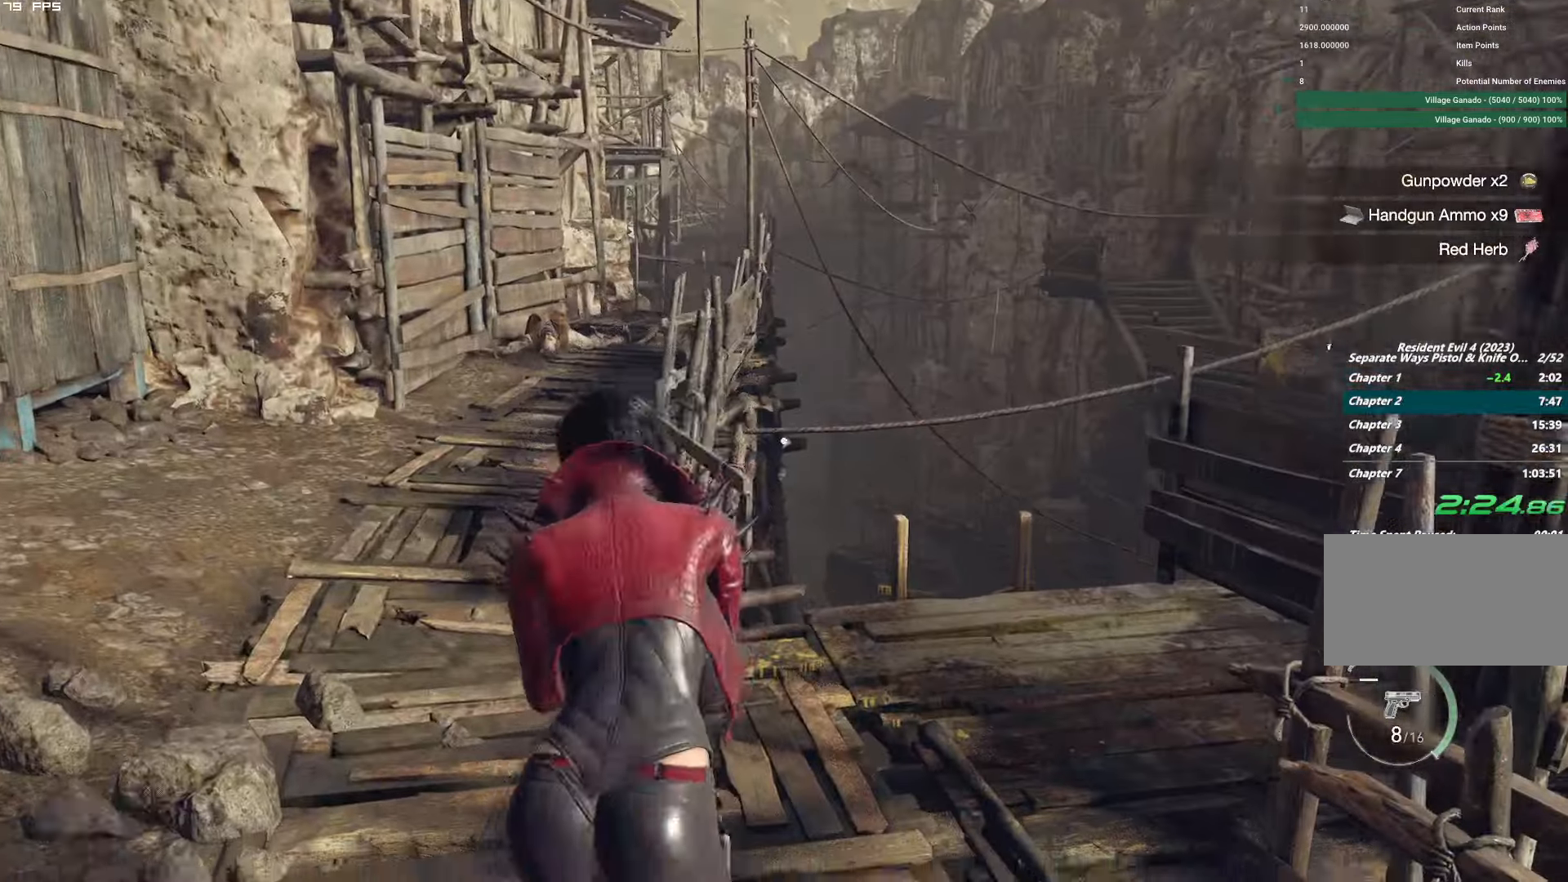
{"keys": ["shift", "w"], "mouse": [], "events": [[83, "r", "down"], [183, "r", "up"], [250, "r", "down"], [383, "r", "up"]]}
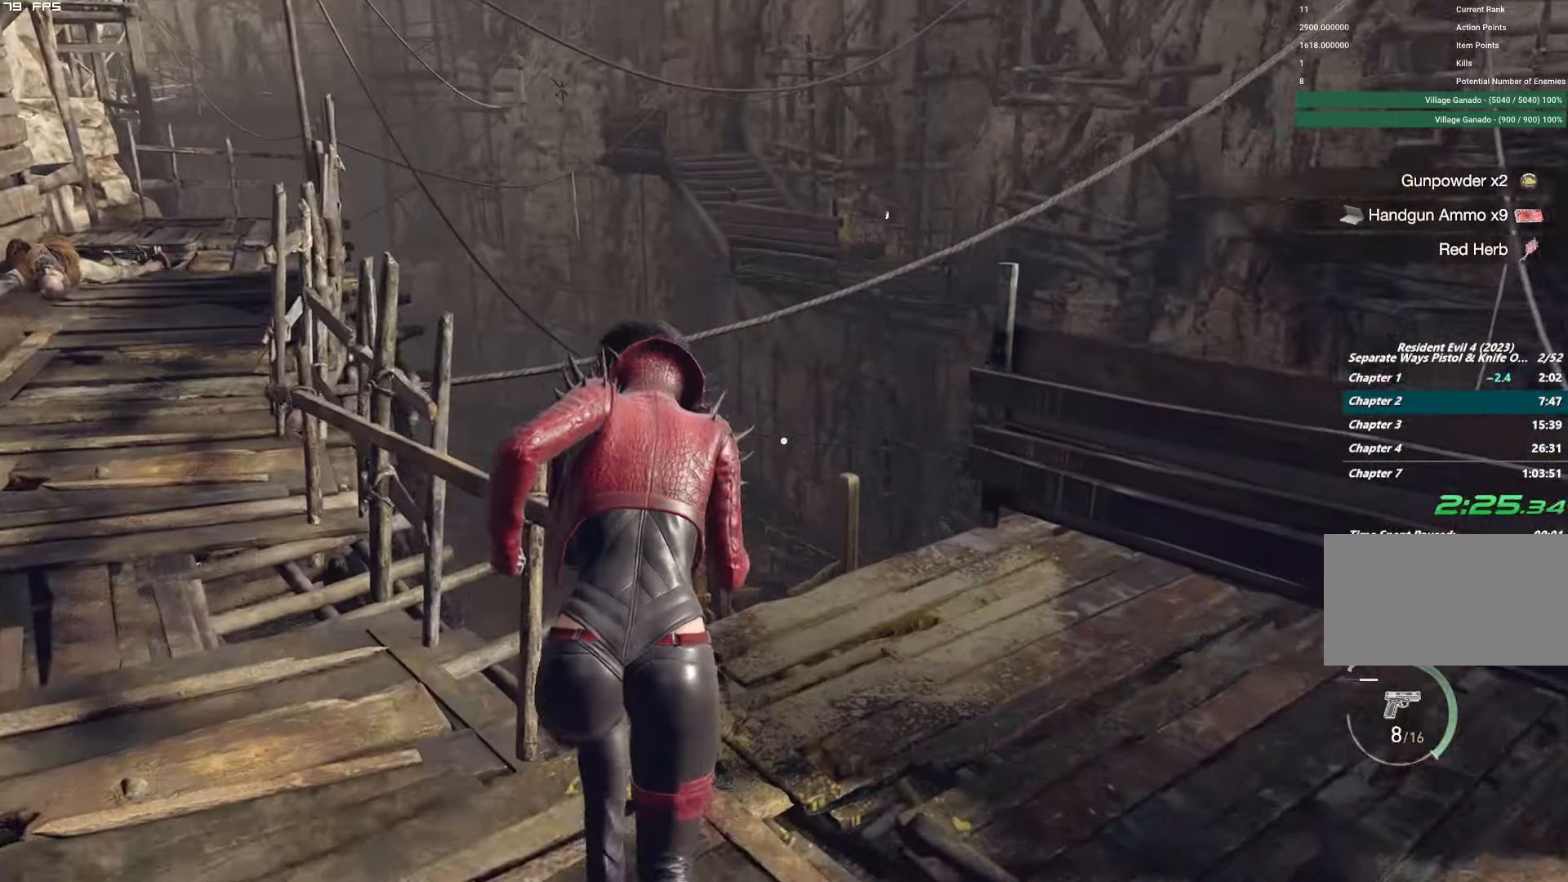
{"keys": ["shift", "w"], "mouse": ["mb4"], "events": [[100, "mouse_mb4", "down"], [133, "f", "down"], [483, "f", "up"]]}
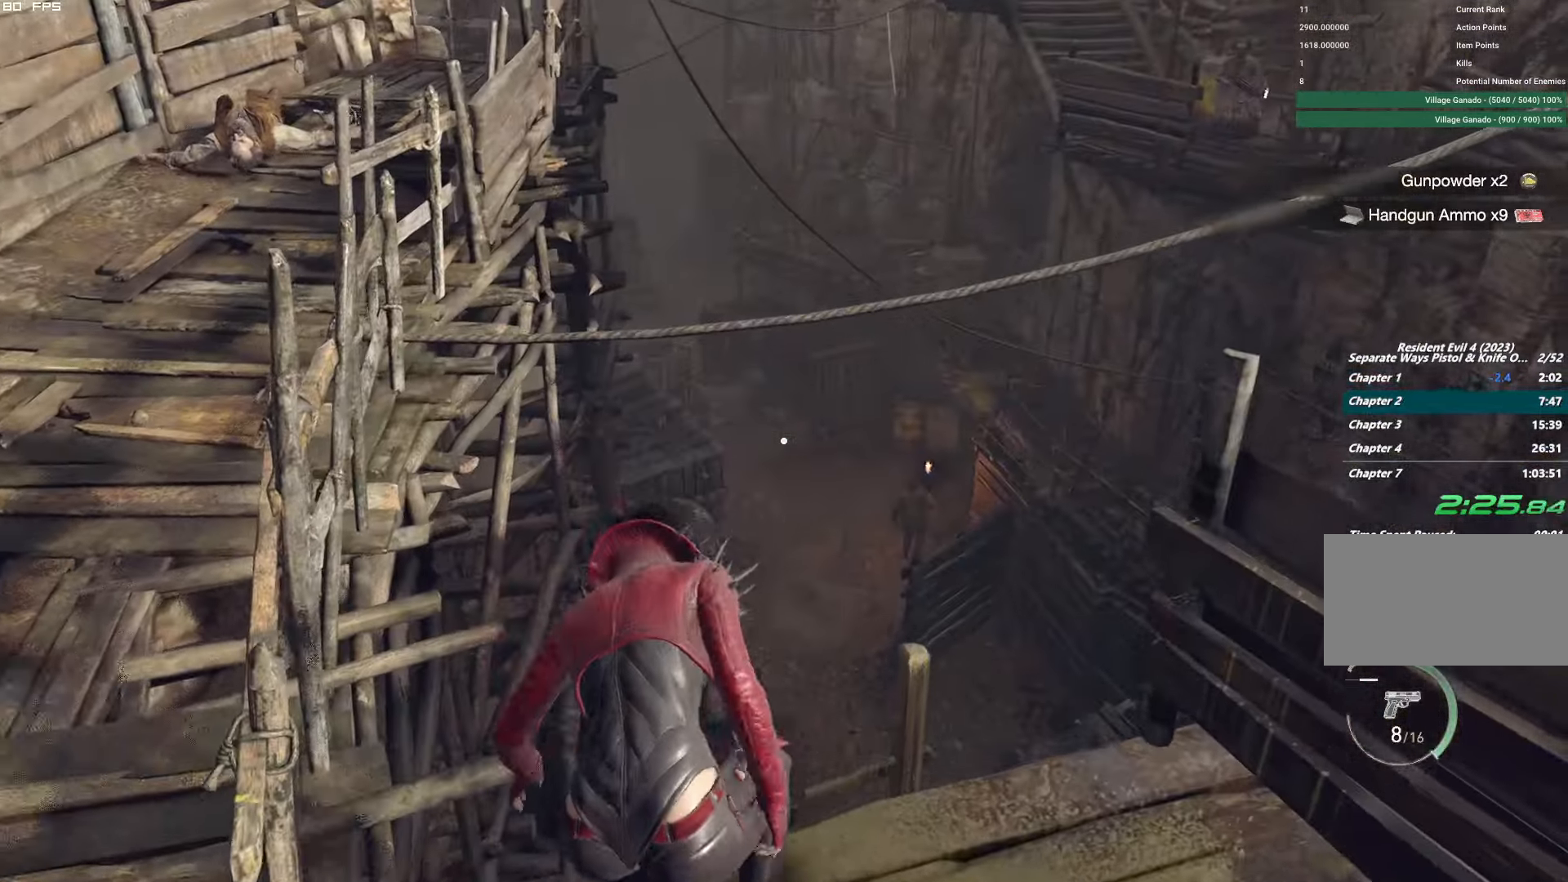
{"keys": [], "mouse": [], "events": [[17, "mouse_mb4", "up"], [17, "shift", "up"], [17, "w", "up"]]}
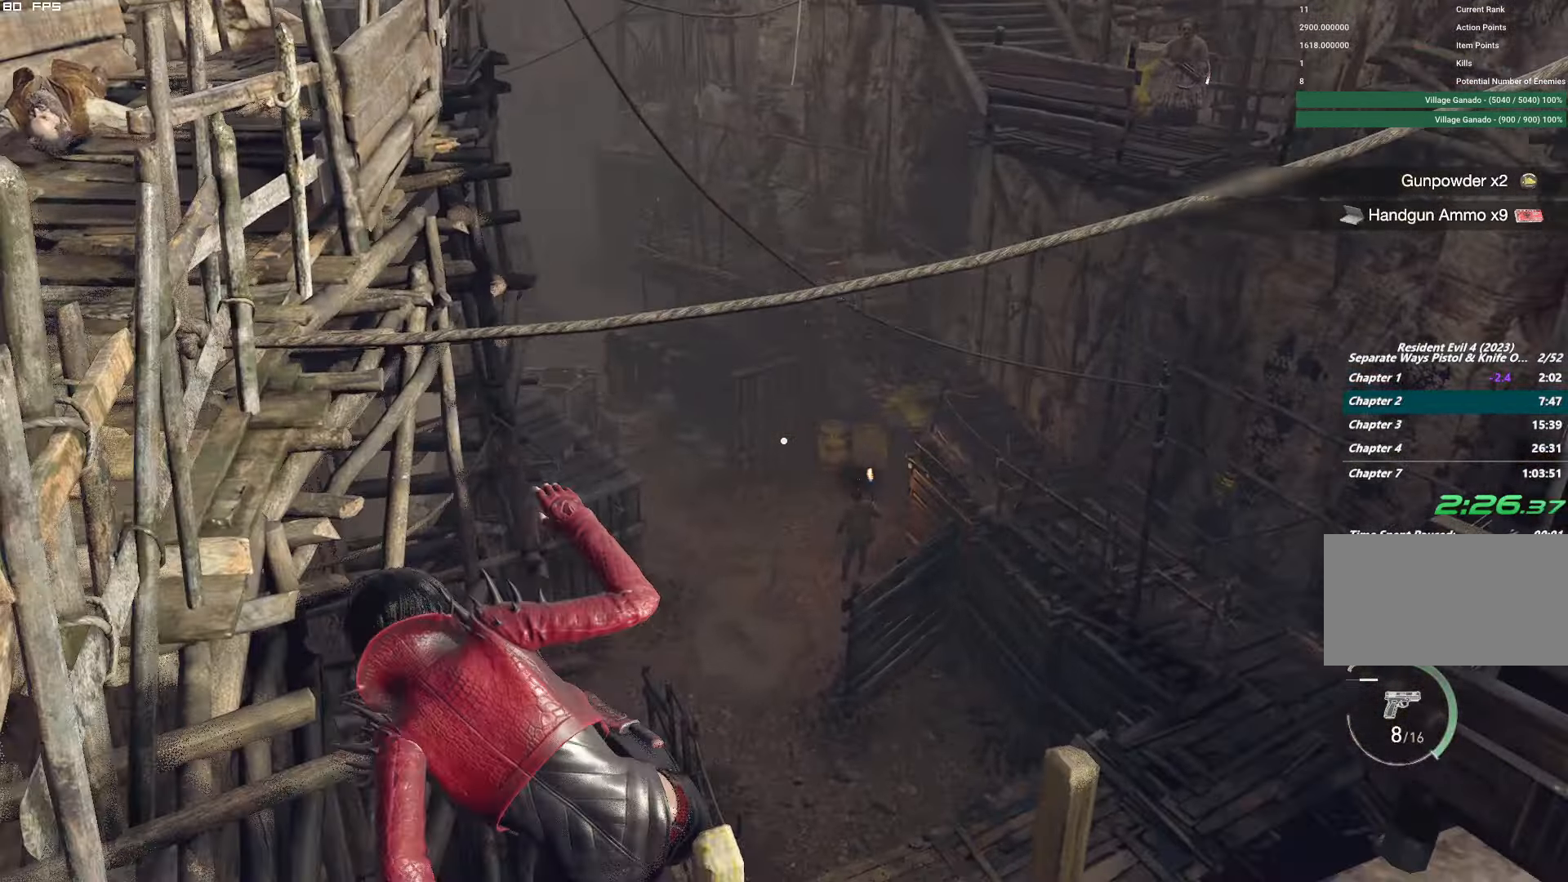
{"keys": ["shift", "w"], "mouse": [], "events": [[350, "w", "down"], [433, "shift", "down"]]}
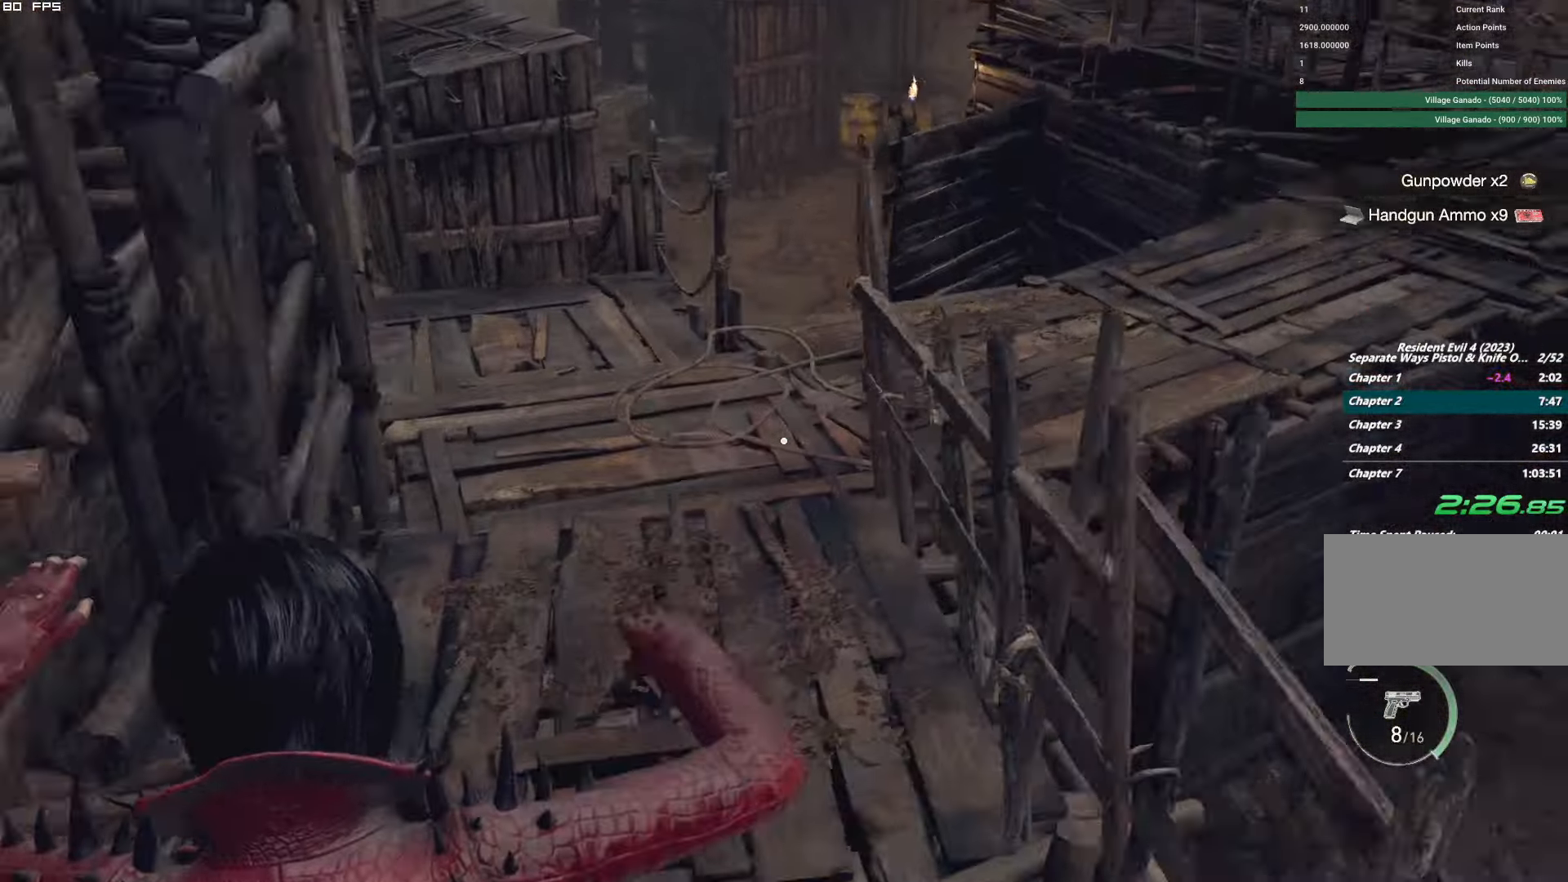
{"keys": ["shift", "w"], "mouse": [], "events": [[417, "mouse_right", "down"], [500, "mouse_right", "up"]]}
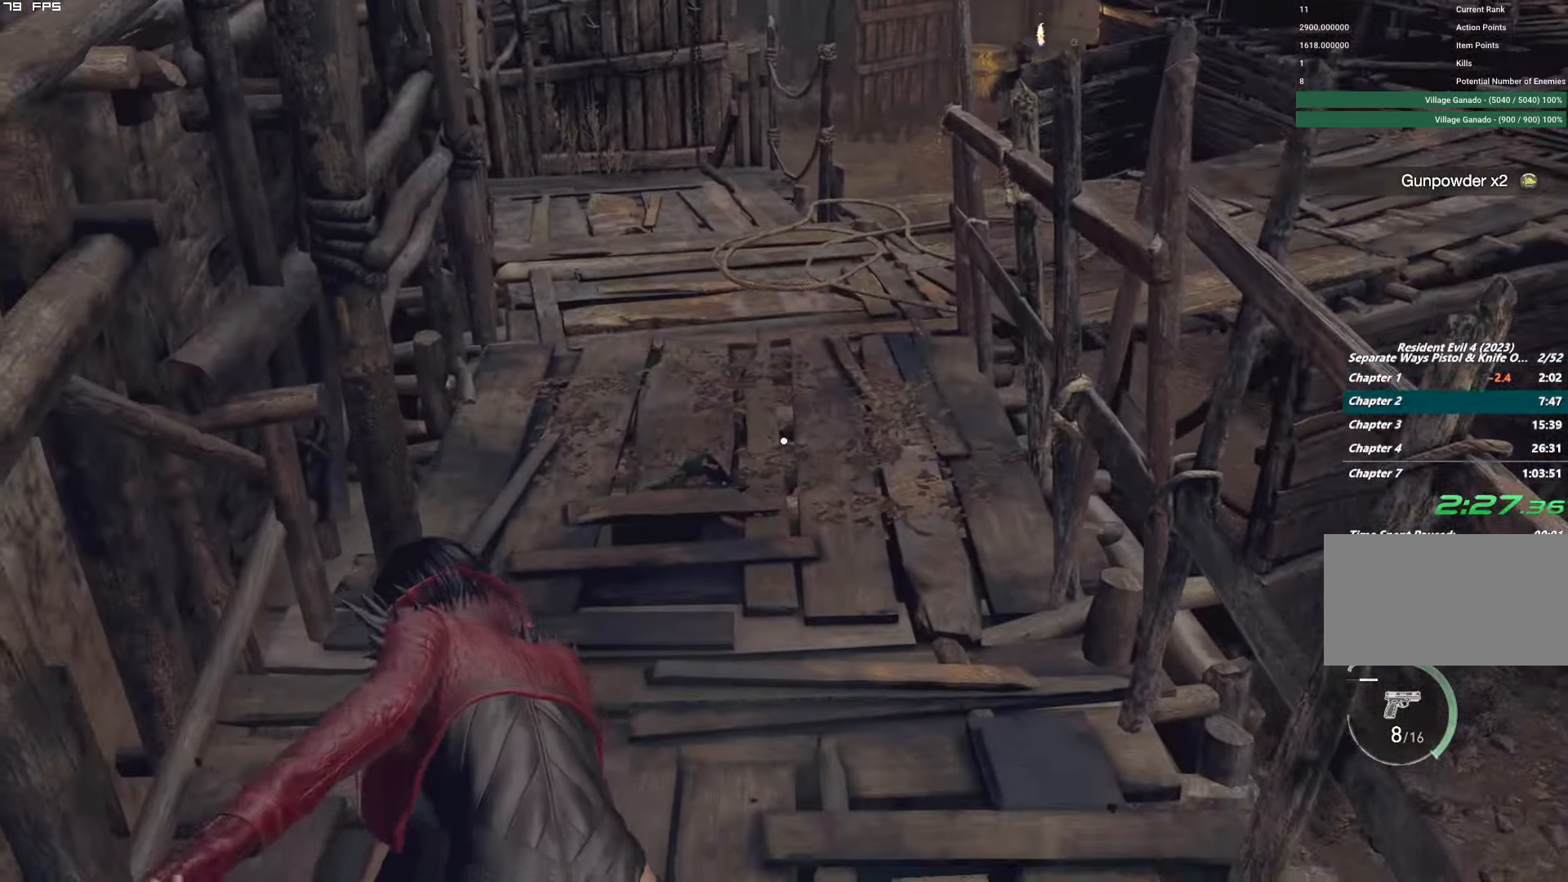
{"keys": ["shift", "w"], "mouse": [], "events": [[400, "r", "down"], [483, "r", "up"]]}
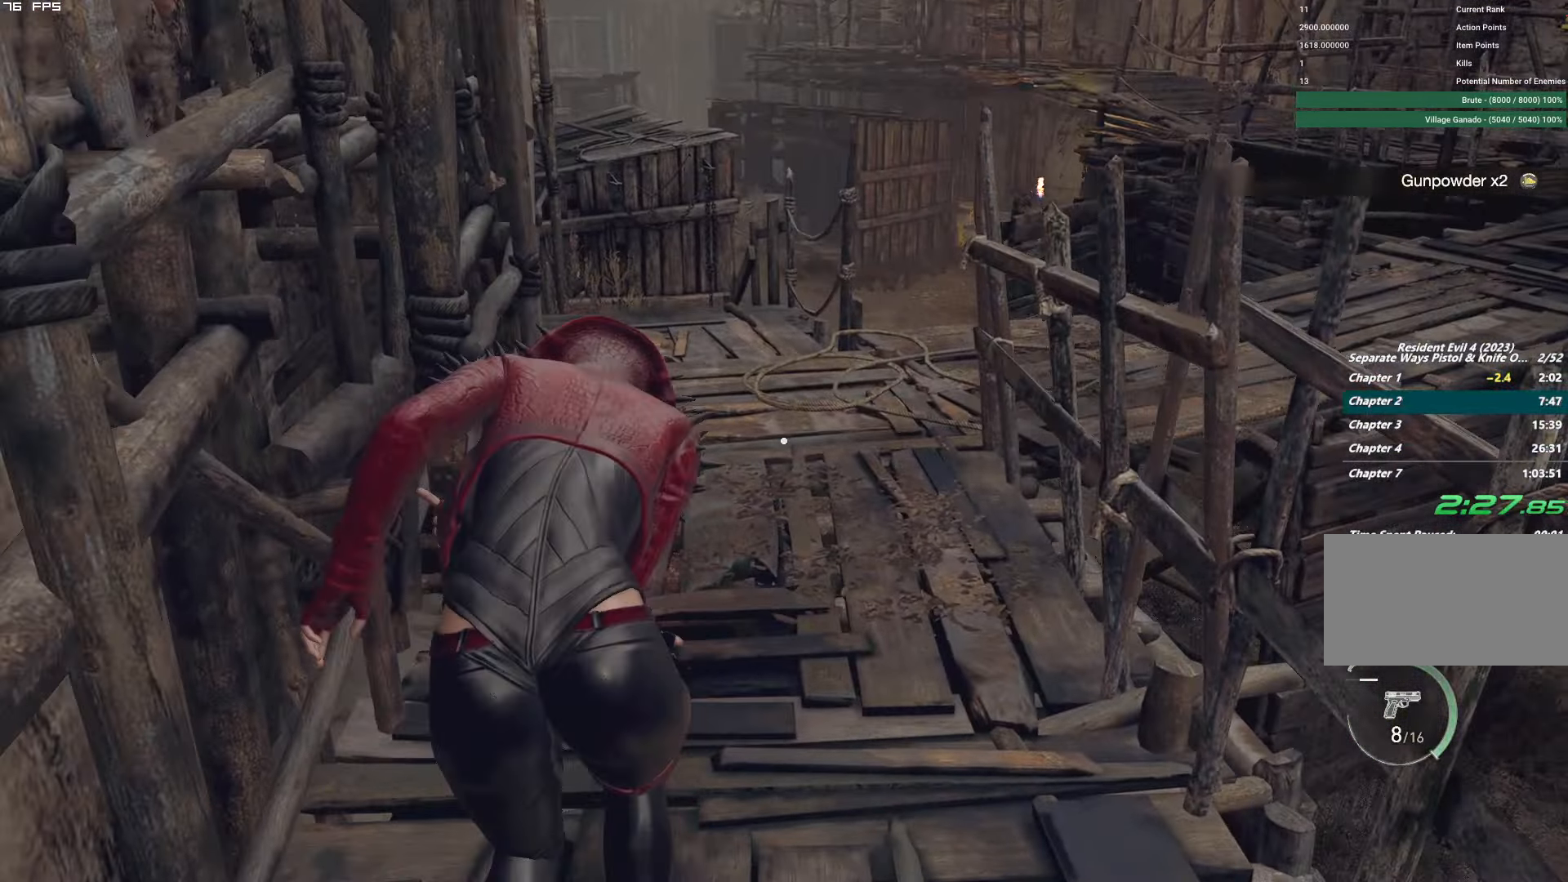
{"keys": ["r", "shift", "w"], "mouse": [], "events": [[67, "r", "down"], [167, "r", "up"], [234, "r", "down"], [350, "r", "up"], [467, "r", "down"]]}
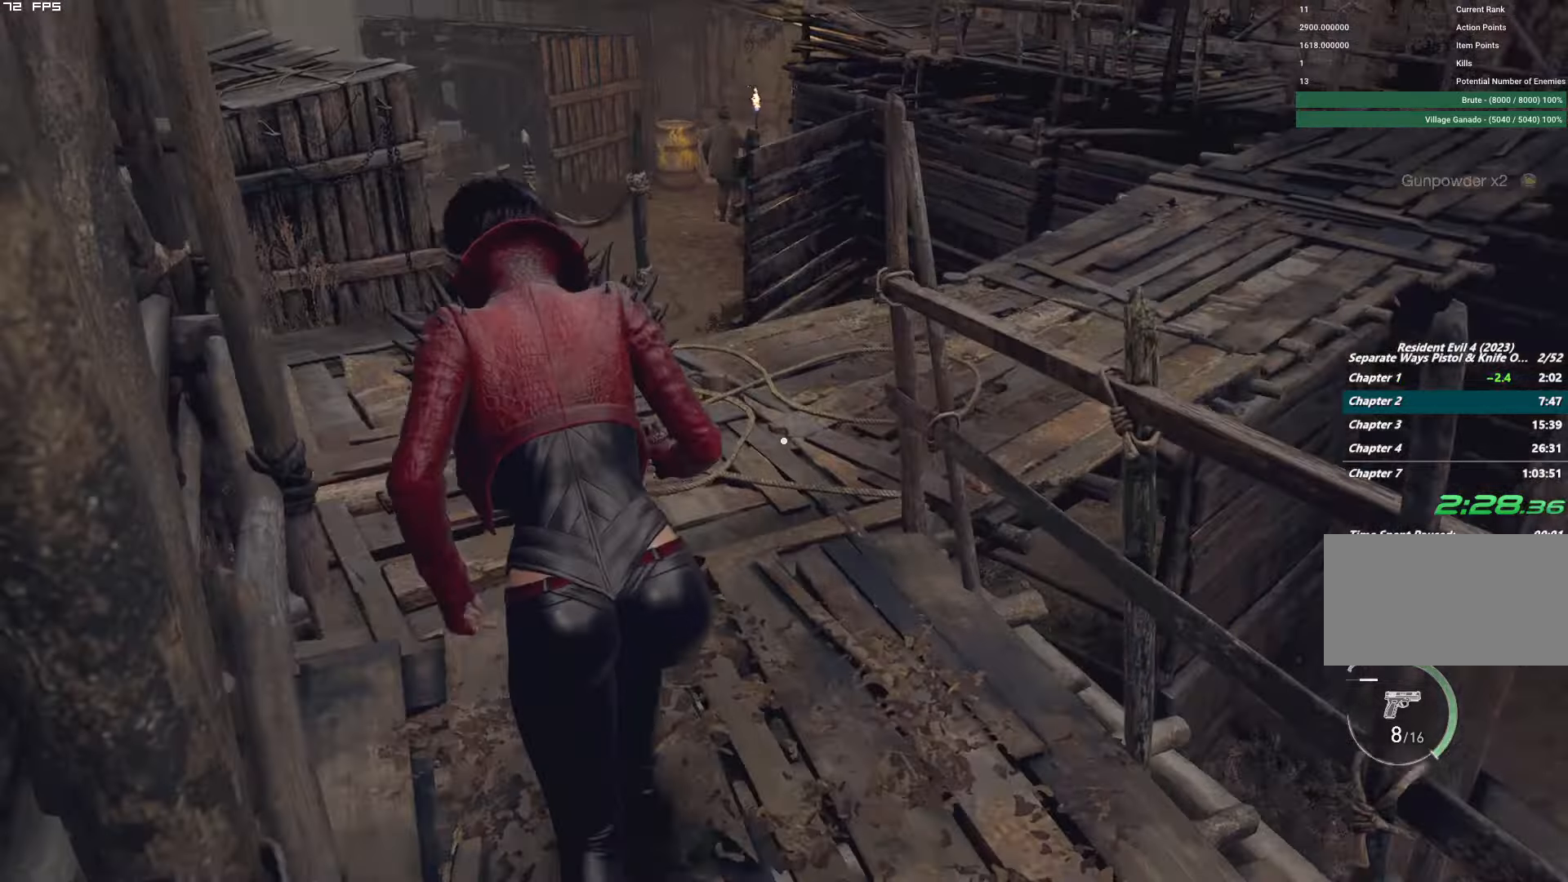
{"keys": ["e", "w"], "mouse": [], "events": [[50, "r", "up"], [150, "r", "down"], [250, "r", "up"], [334, "shift", "up"], [500, "e", "down"]]}
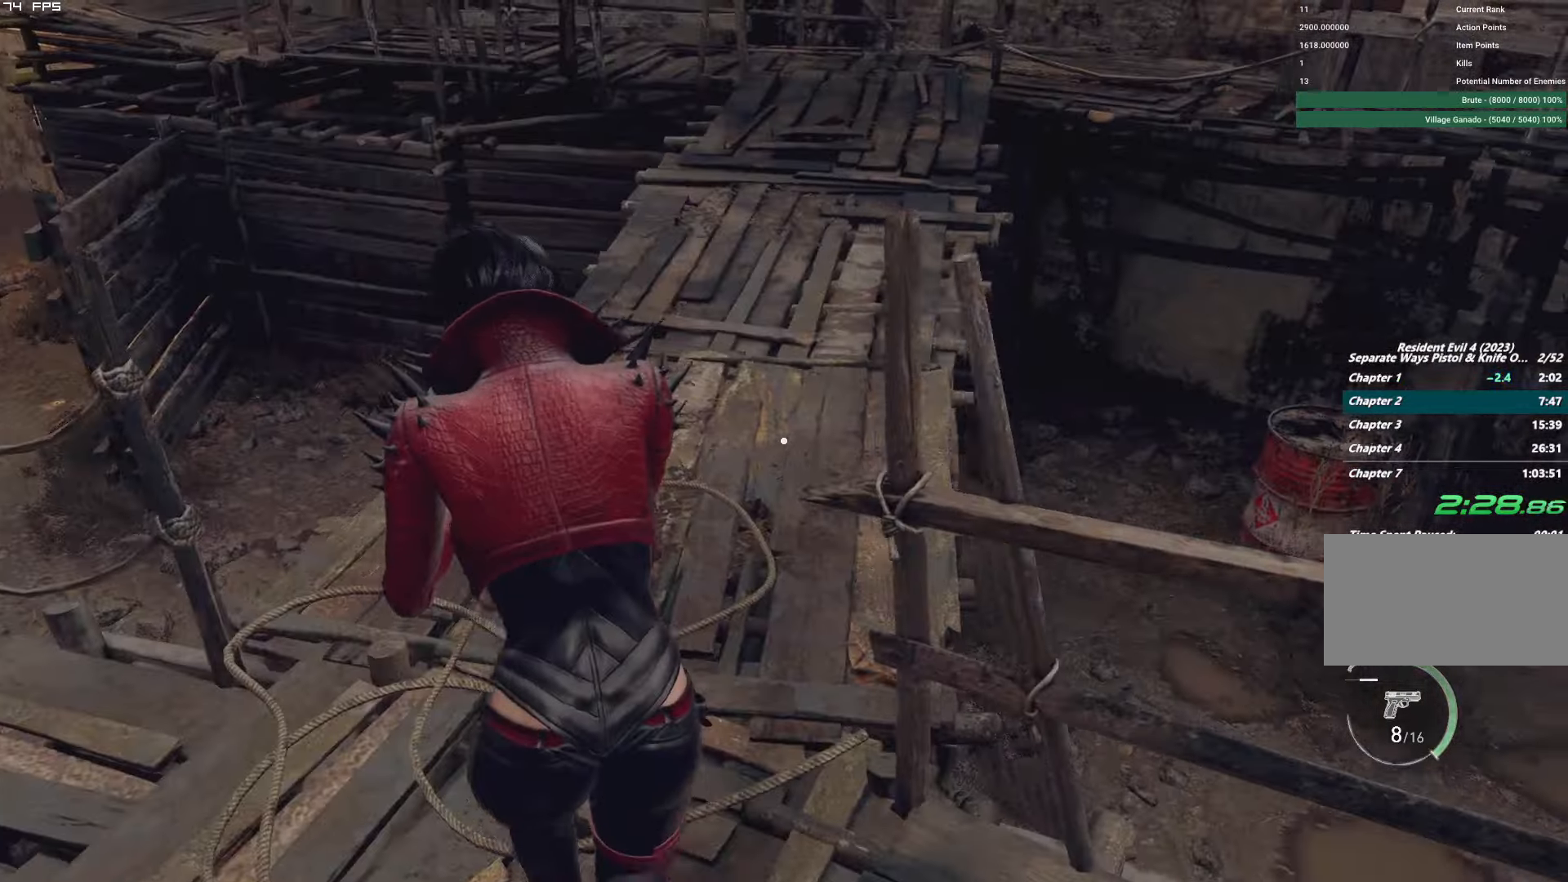
{"keys": ["w"], "mouse": [], "events": [[84, "e", "up"], [84, "shift", "down"], [484, "shift", "up"]]}
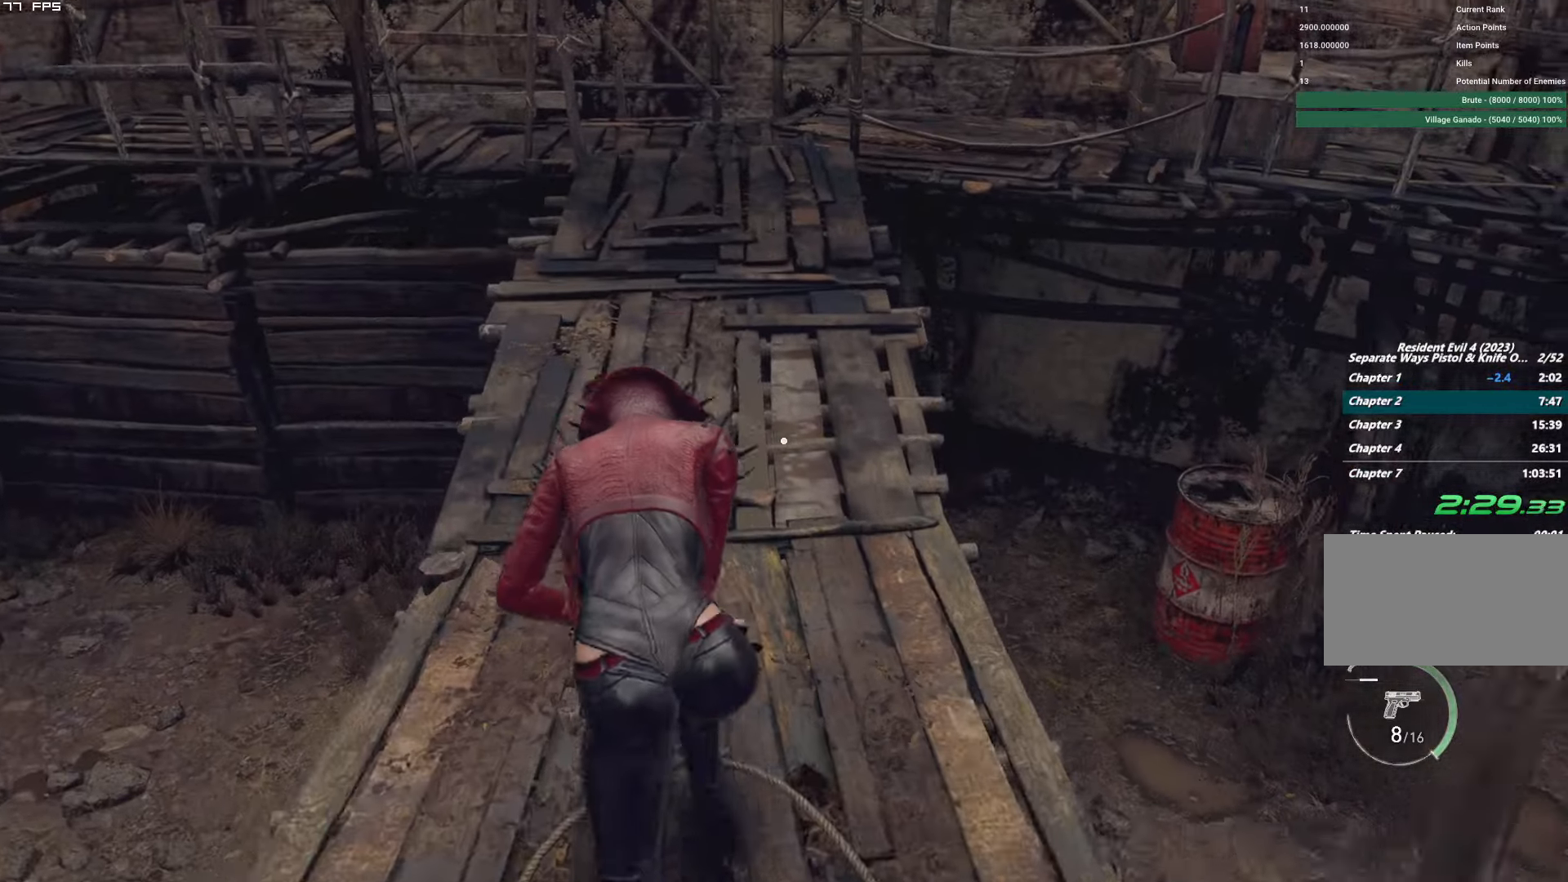
{"keys": ["shift", "w"], "mouse": [], "events": [[84, "e", "down"], [134, "e", "up"], [150, "shift", "down"]]}
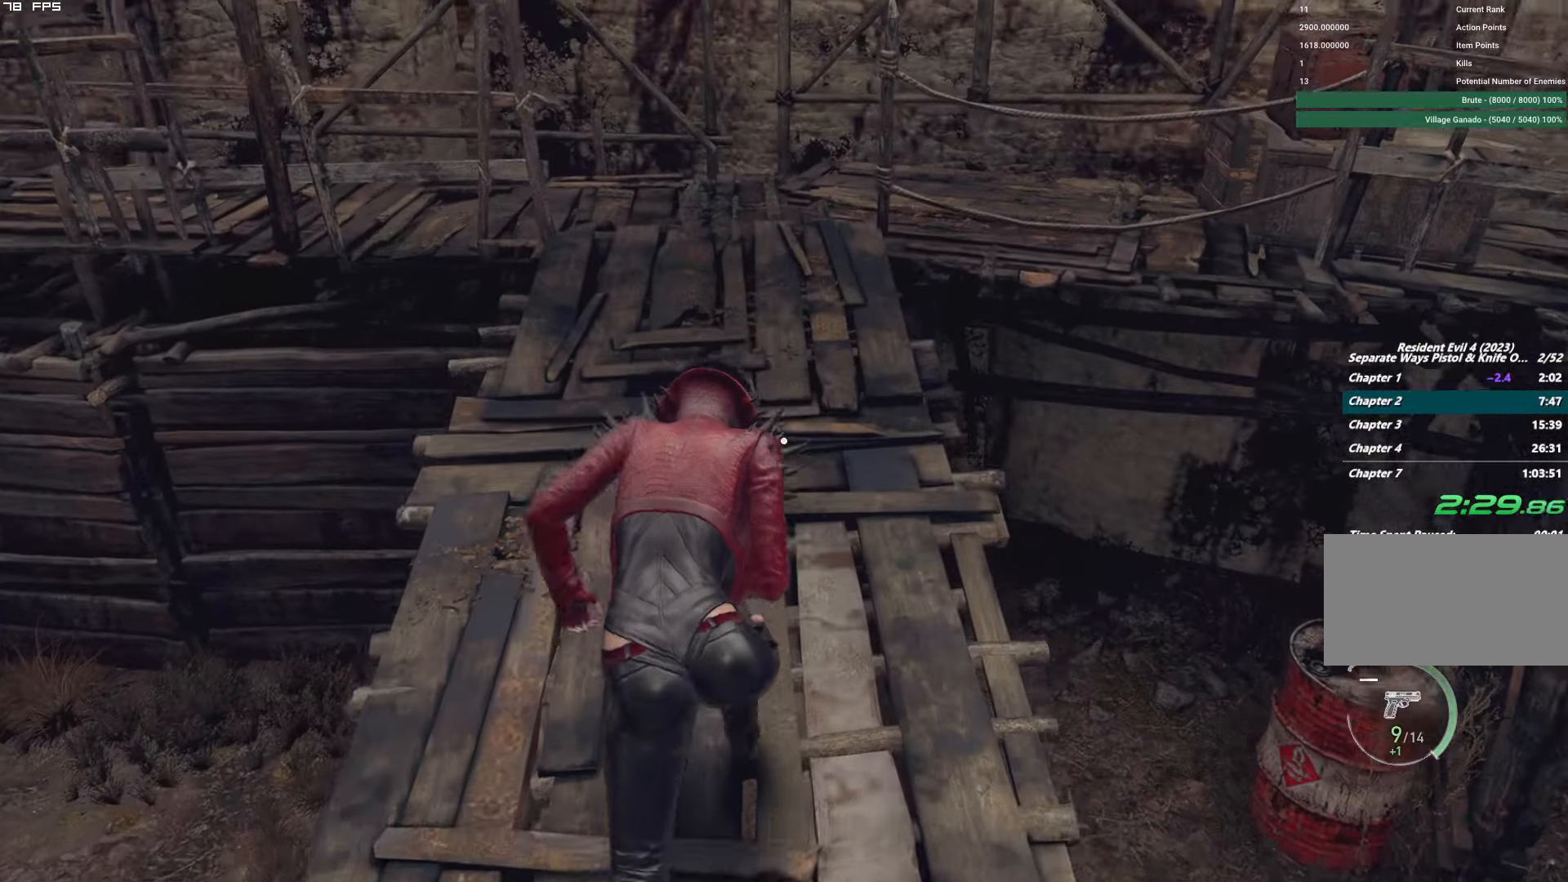
{"keys": ["shift", "w"], "mouse": [], "events": [[84, "shift", "up"], [167, "e", "down"], [234, "e", "up"], [250, "shift", "down"]]}
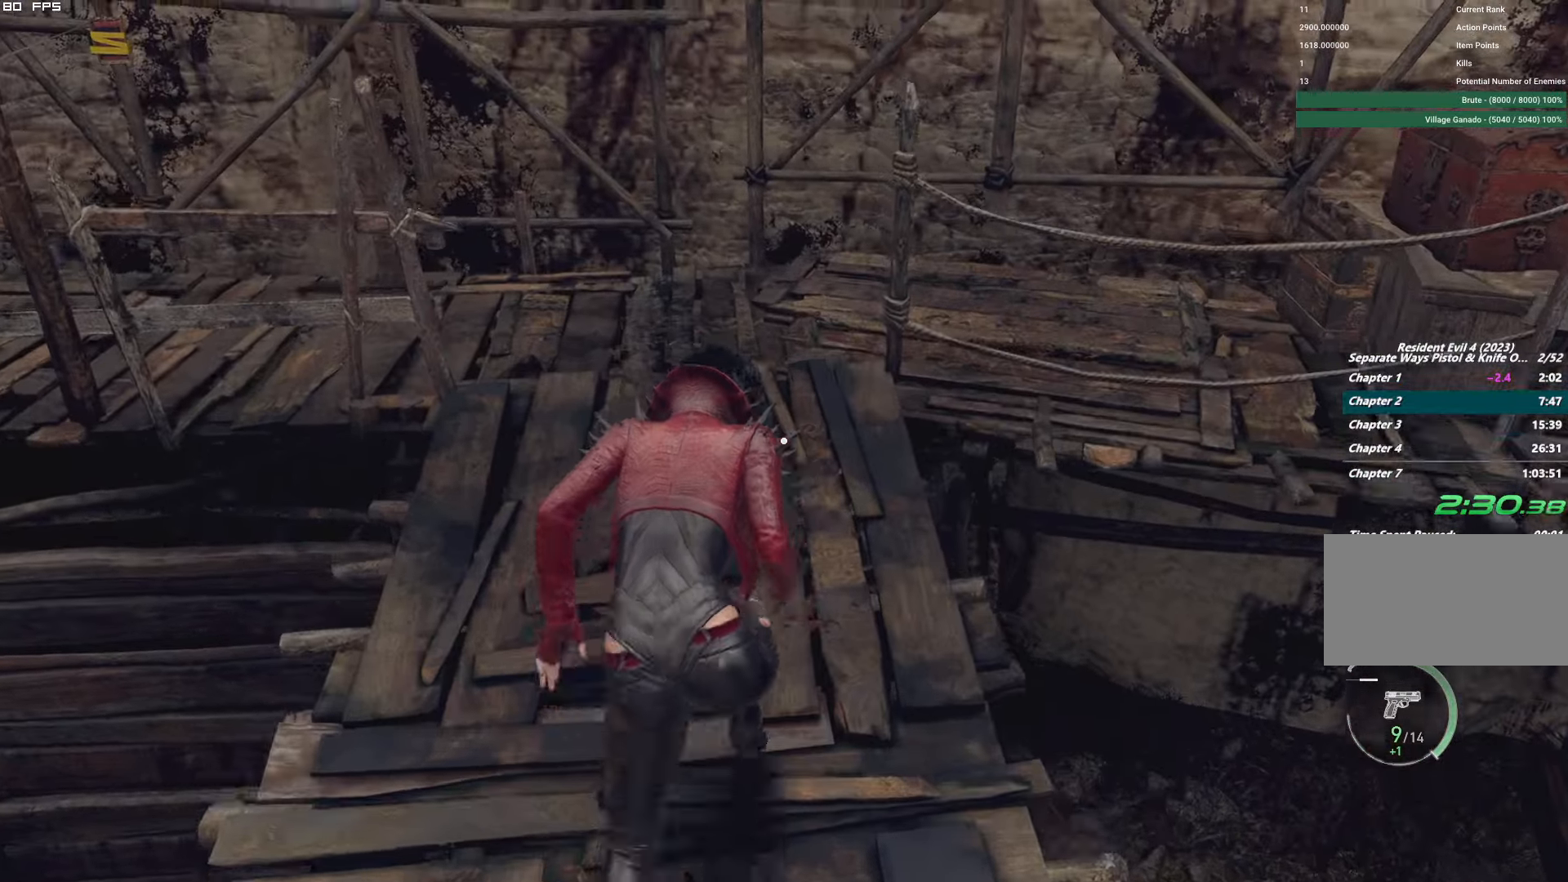
{"keys": ["d", "shift", "w"], "mouse": [], "events": [[150, "shift", "up"], [334, "shift", "down"], [434, "d", "down"]]}
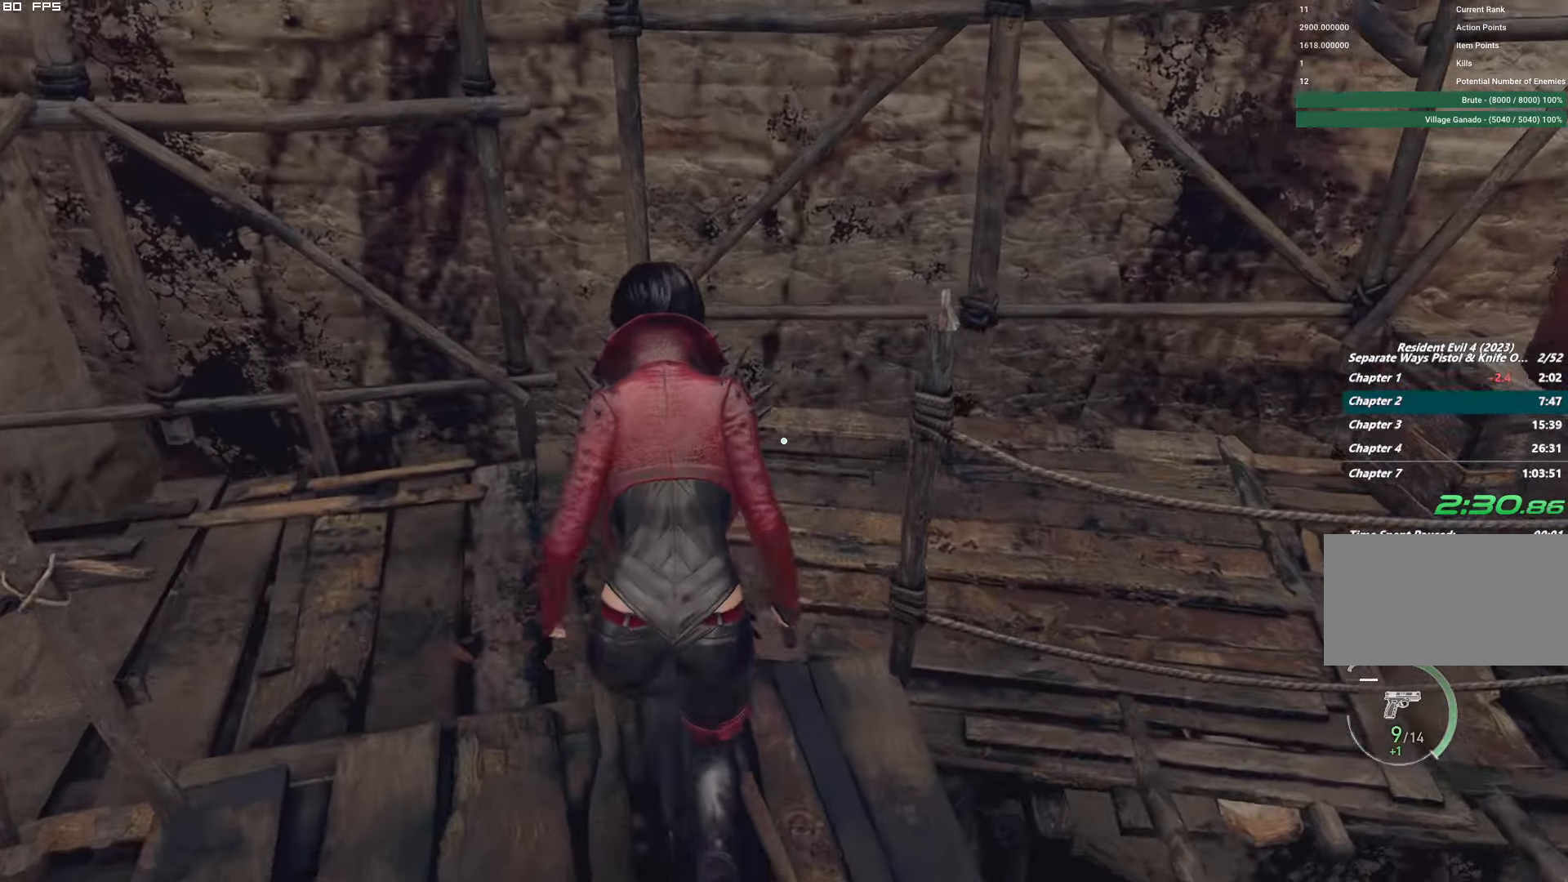
{"keys": ["d", "shift", "w"], "mouse": [], "events": []}
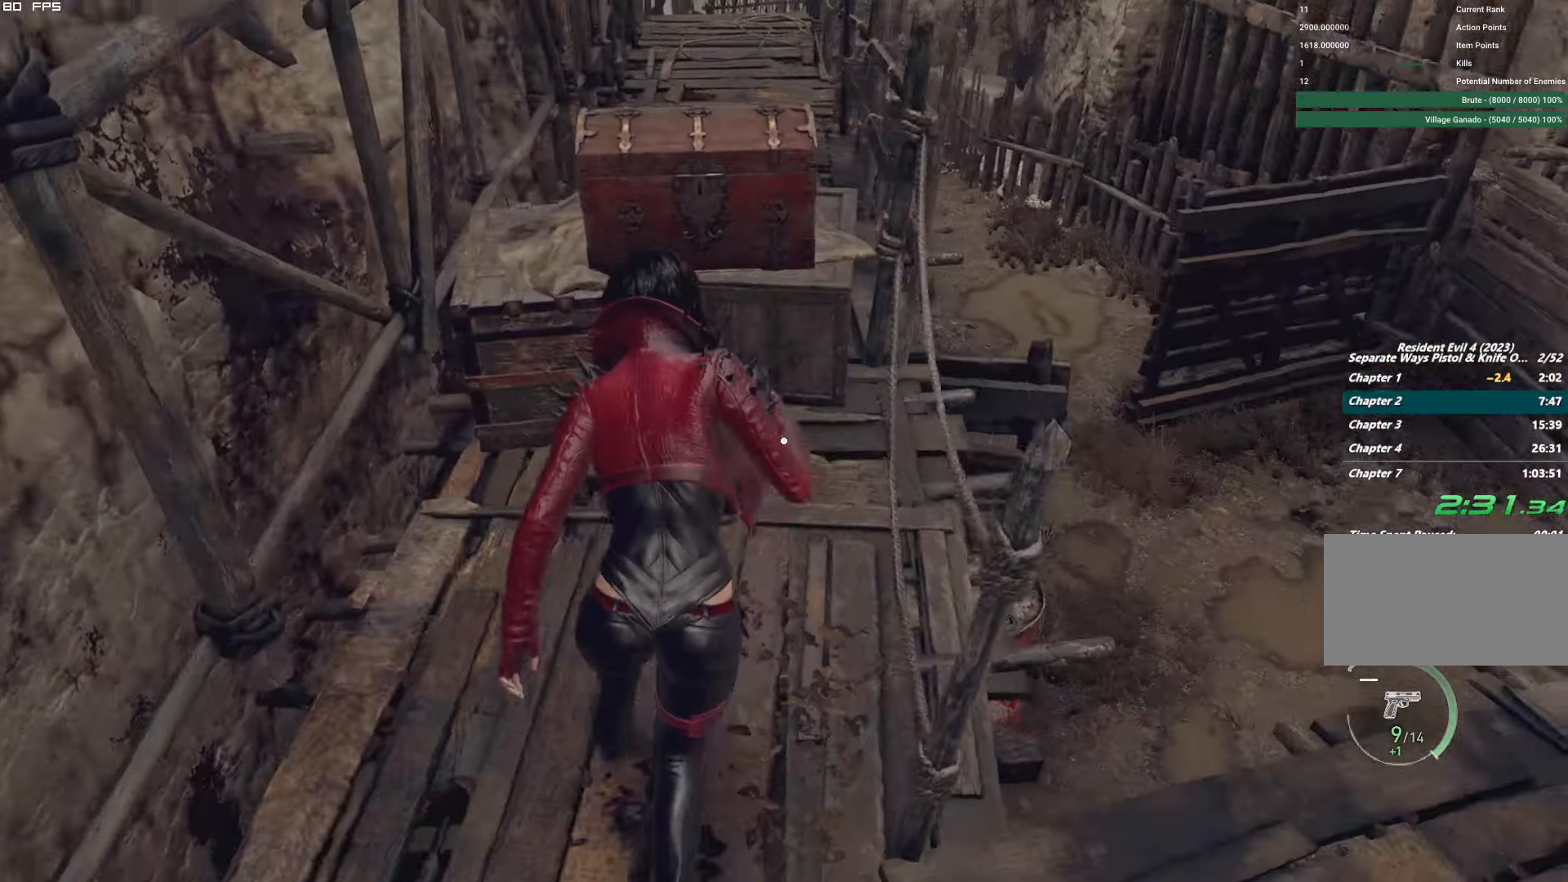
{"keys": ["f", "shift", "w"], "mouse": ["mb4"], "events": [[17, "d", "up"], [234, "f", "down"], [250, "mouse_mb4", "down"]]}
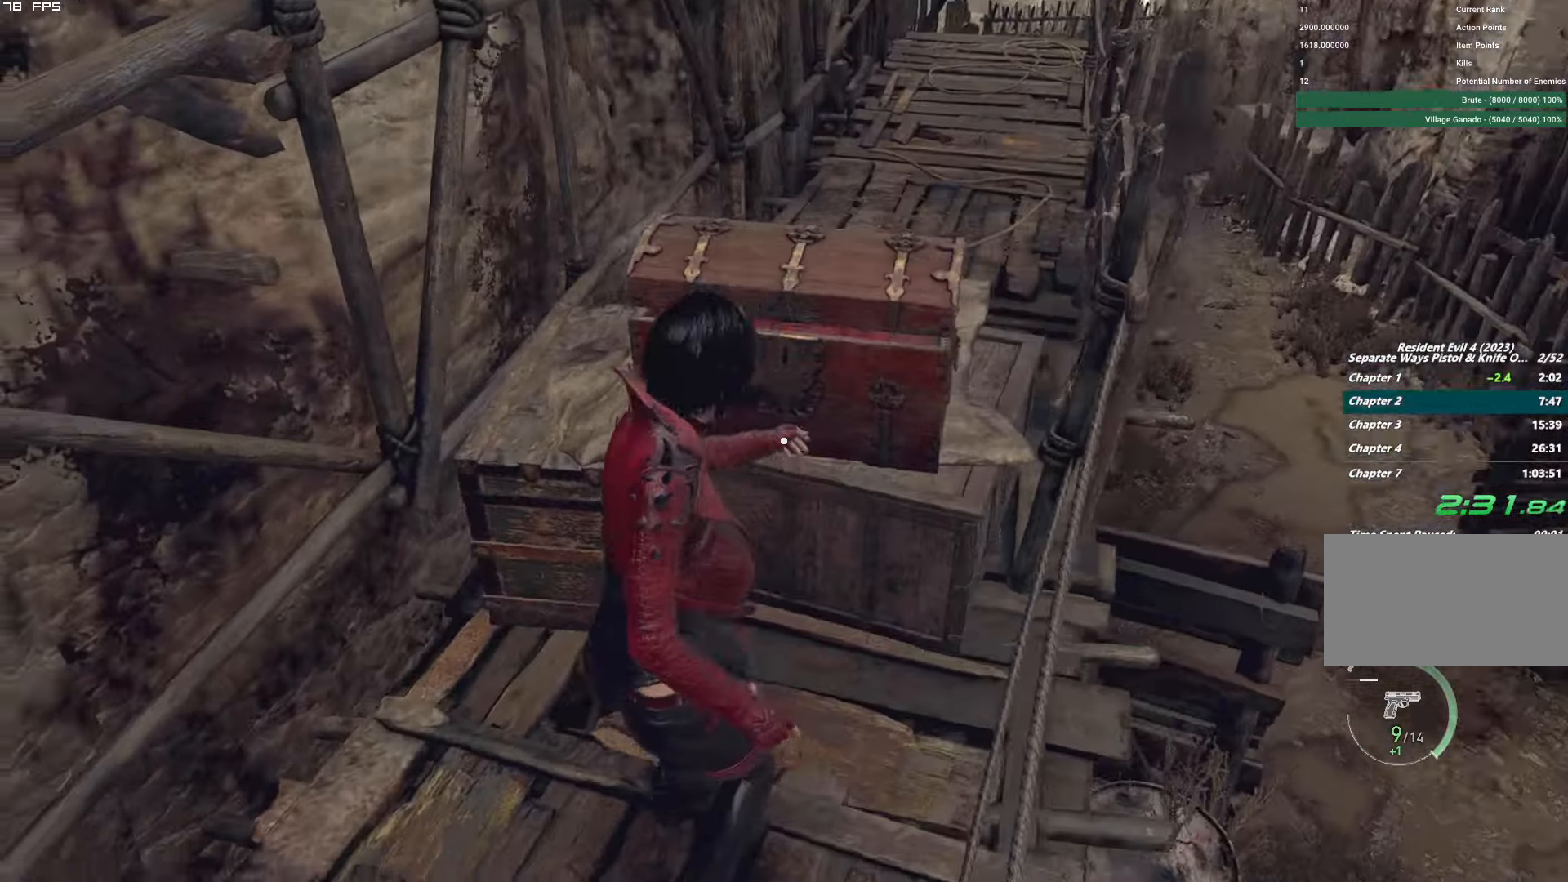
{"keys": ["f", "s", "shift"], "mouse": ["mb4"], "events": [[84, "w", "up"], [217, "s", "down"]]}
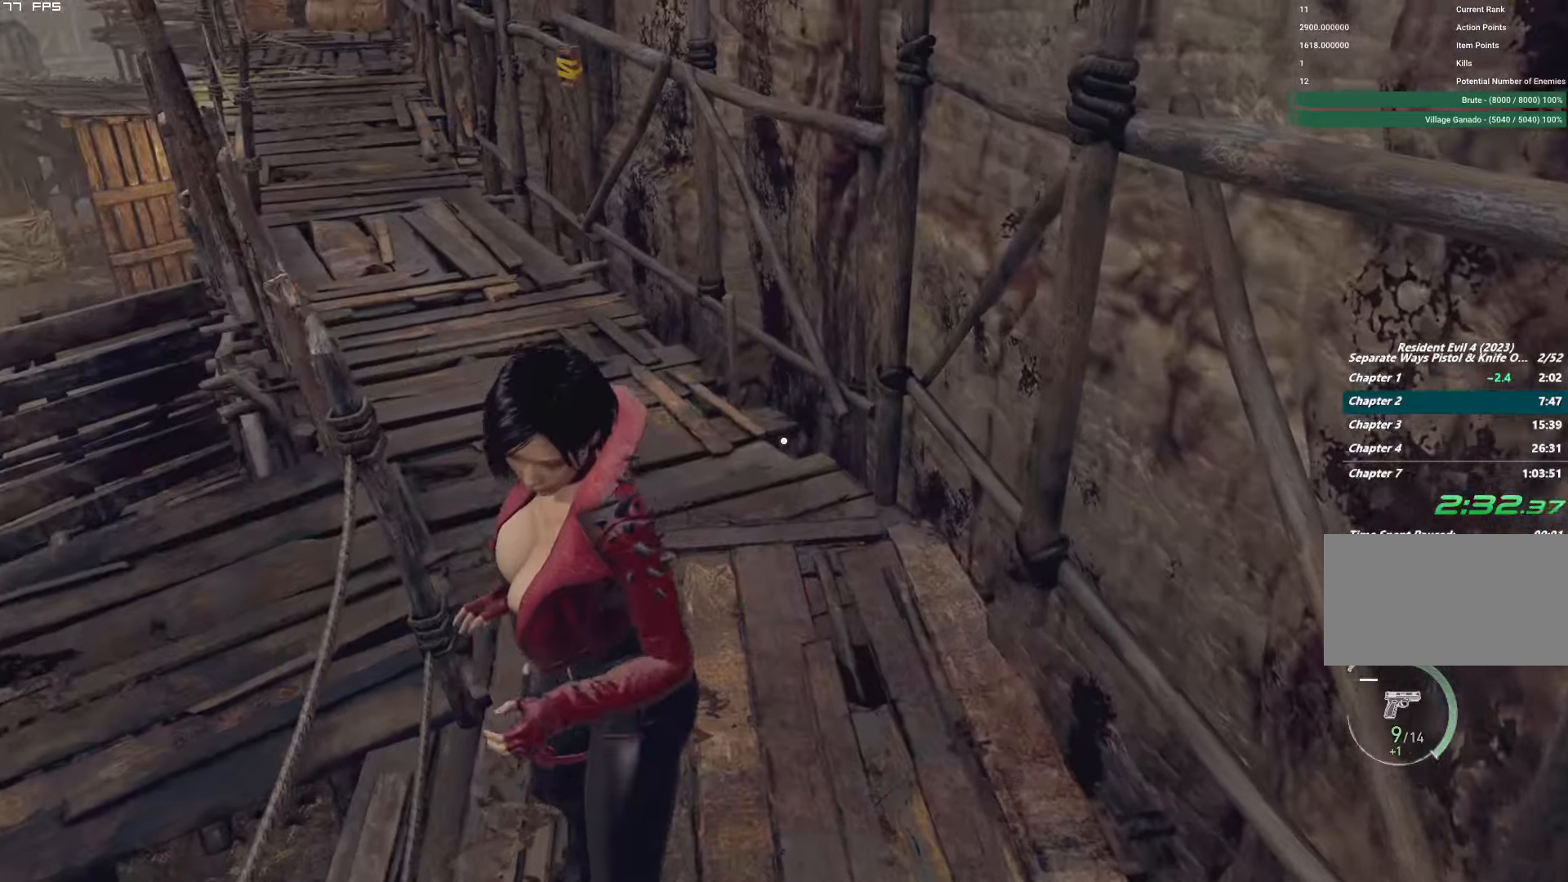
{"keys": ["f", "s", "shift"], "mouse": ["mb4"], "events": []}
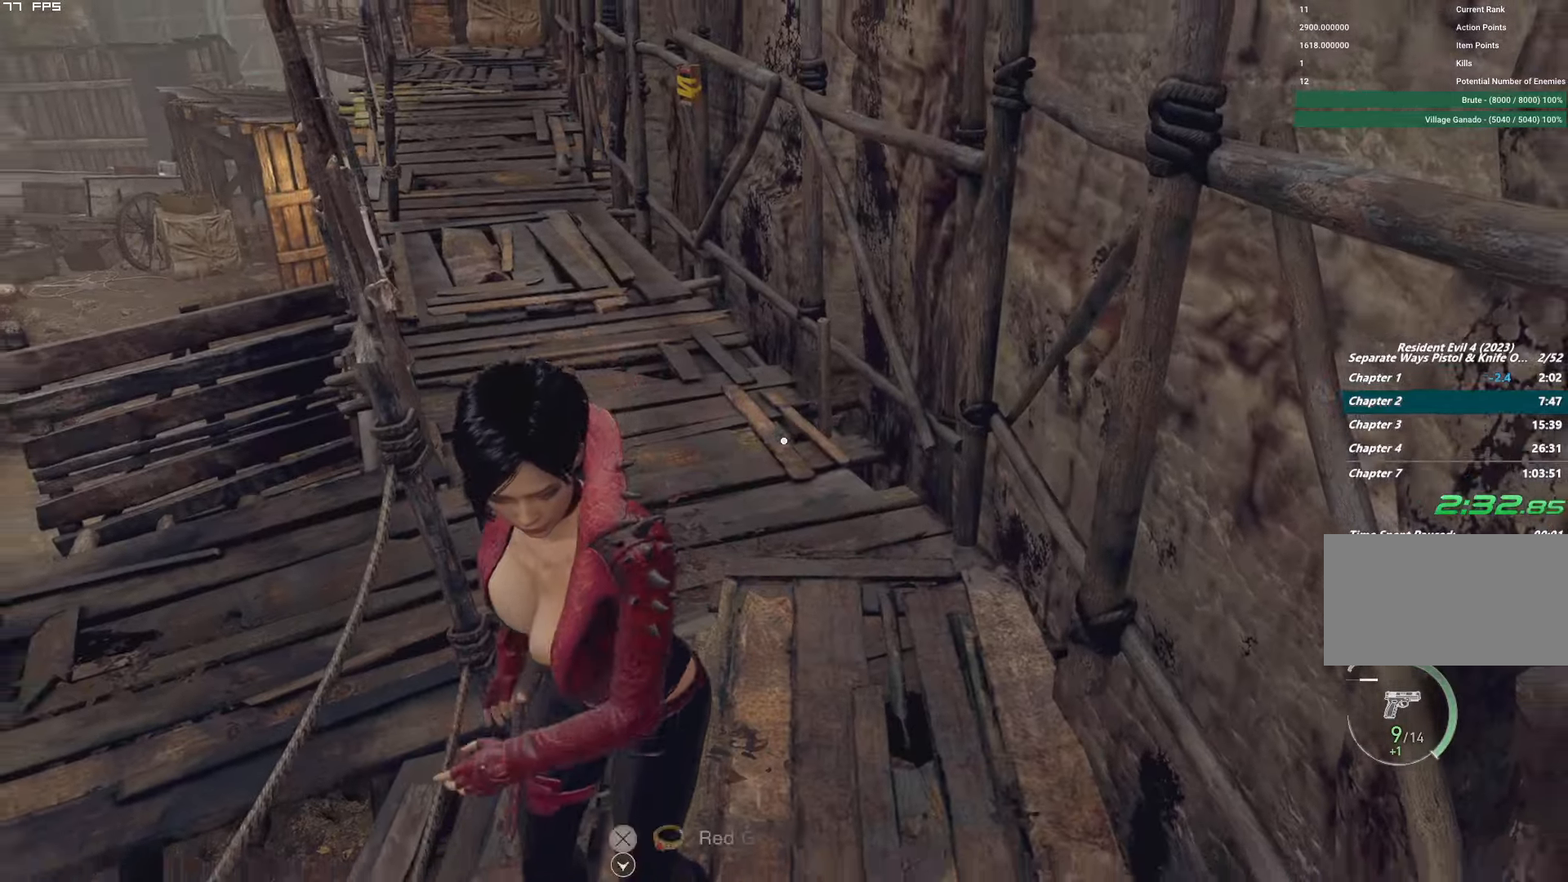
{"keys": ["f", "shift", "w"], "mouse": ["mb4"], "events": [[233, "s", "up"], [416, "w", "down"]]}
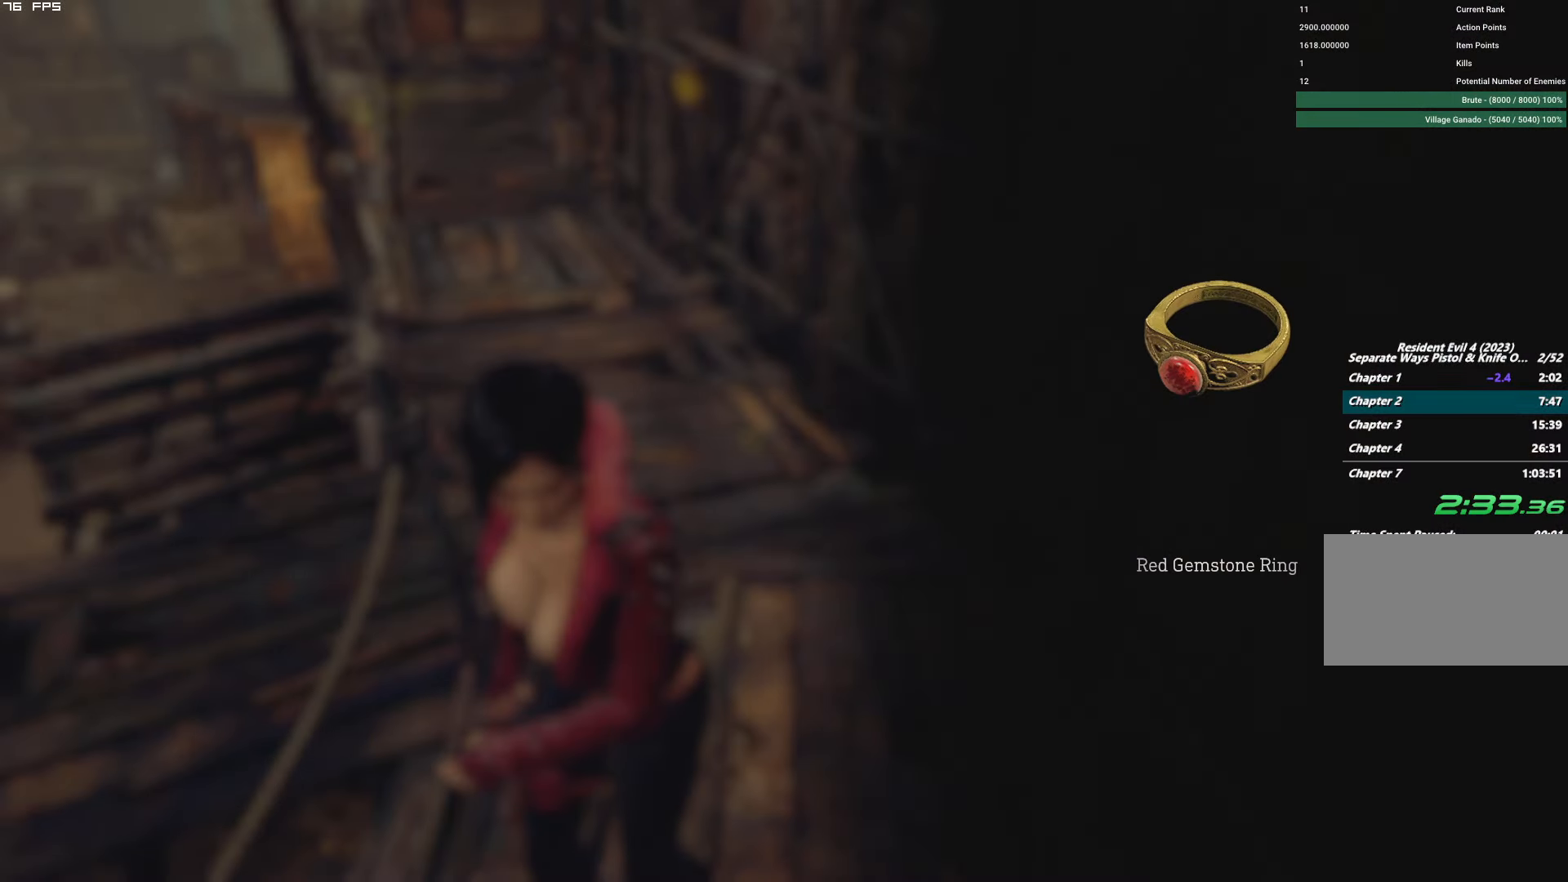
{"keys": ["f", "shift", "w"], "mouse": ["right", "mb4"], "events": [[166, "mouse_right", "down"], [250, "mouse_right", "up"], [316, "mouse_right", "down"], [400, "mouse_right", "up"], [483, "mouse_right", "down"]]}
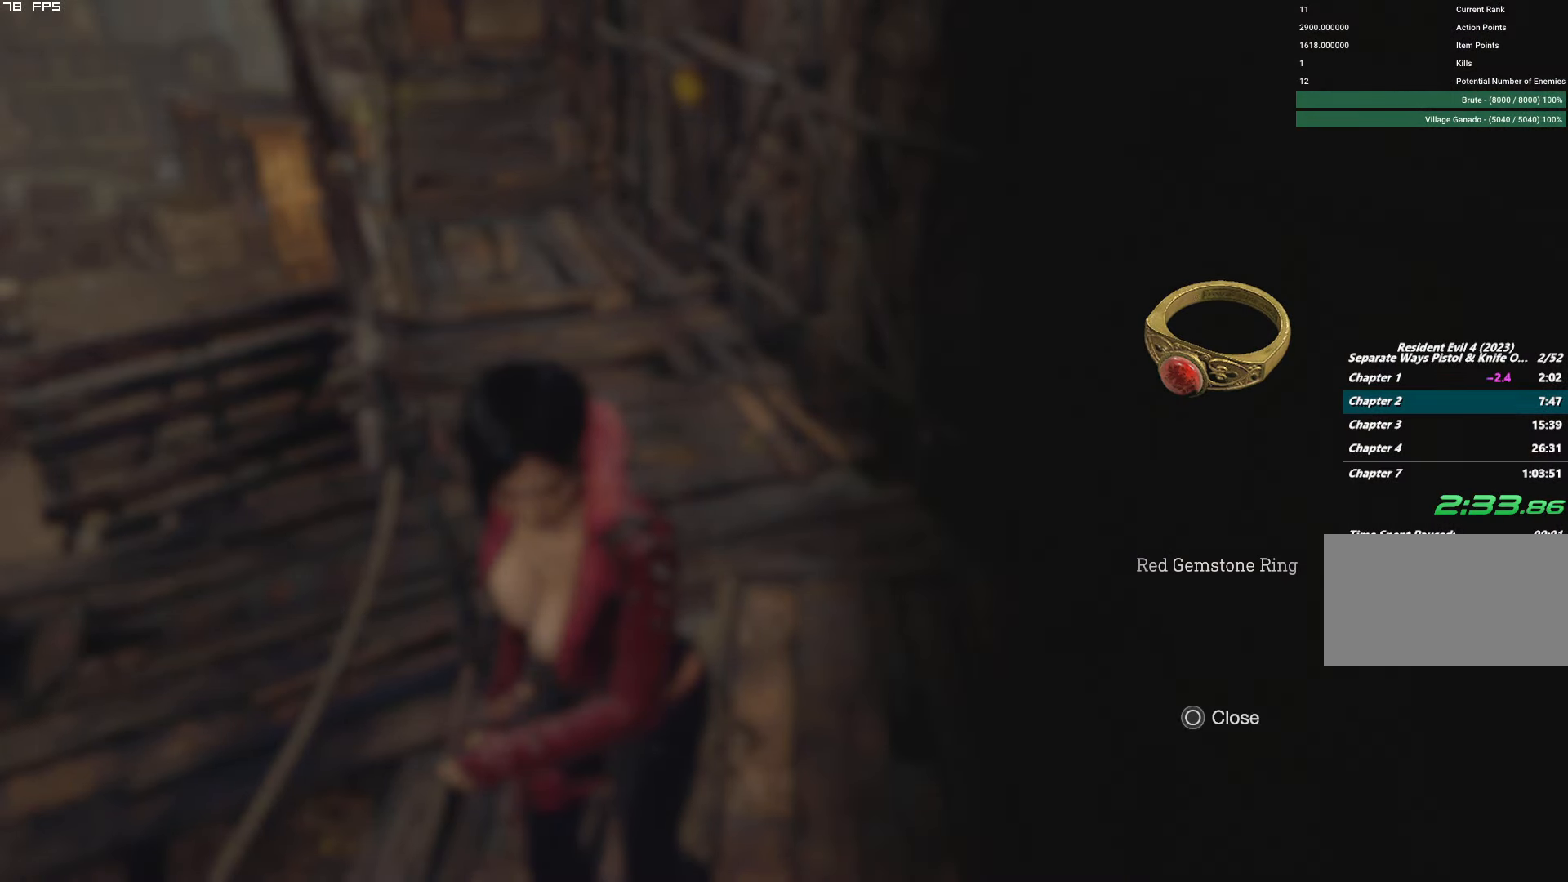
{"keys": ["shift", "w"], "mouse": [], "events": [[83, "mouse_right", "up"], [150, "mouse_right", "down"], [333, "mouse_right", "up"], [383, "f", "up"], [383, "mouse_mb4", "up"]]}
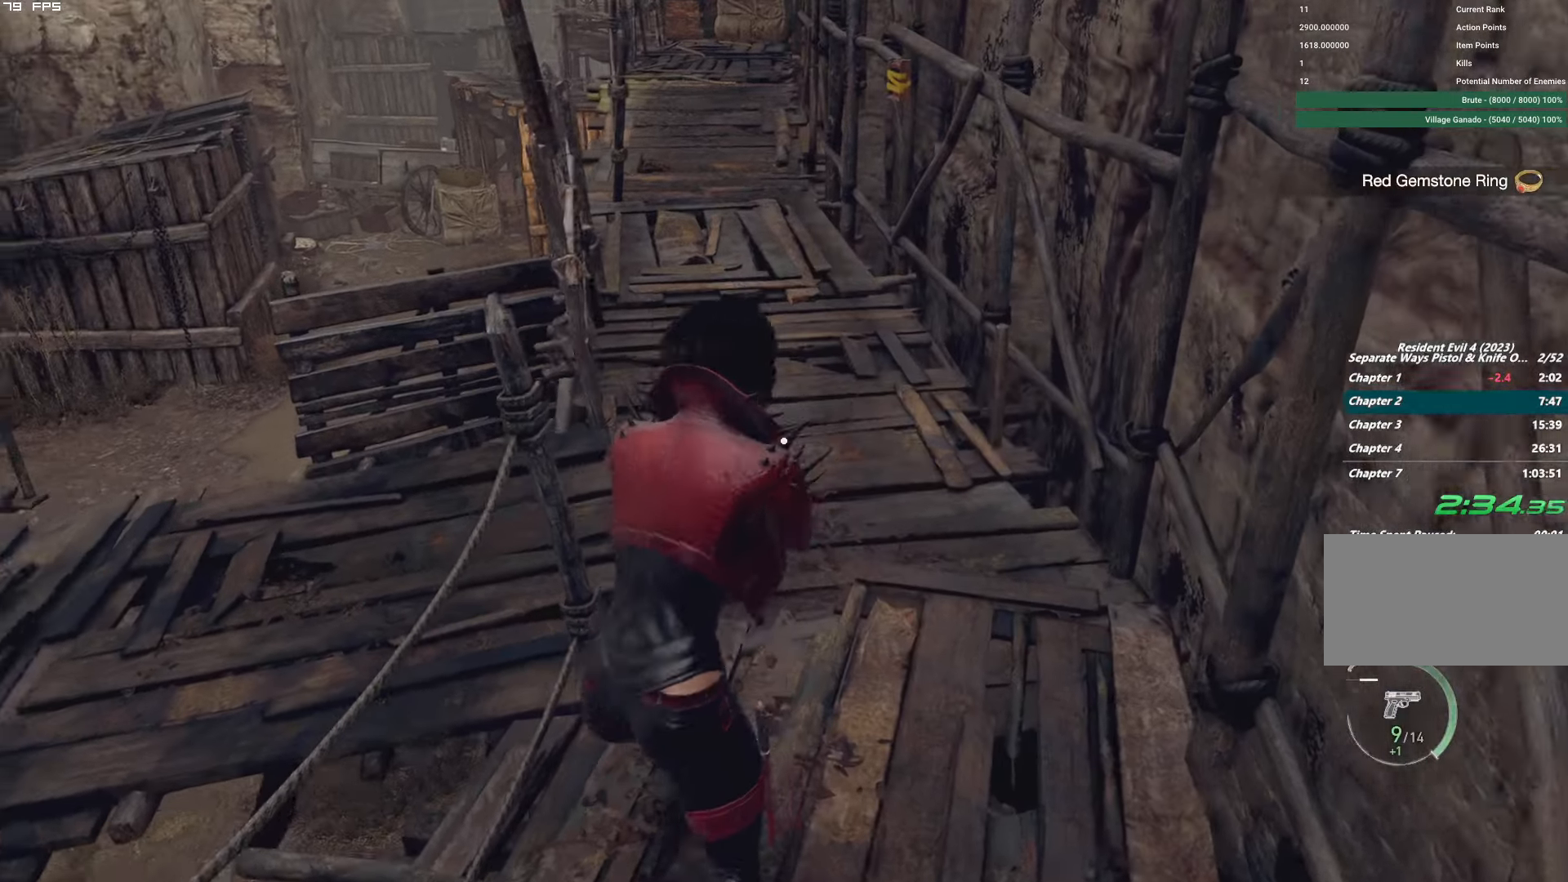
{"keys": ["shift", "w"], "mouse": [], "events": [[166, "a", "down"], [300, "a", "up"]]}